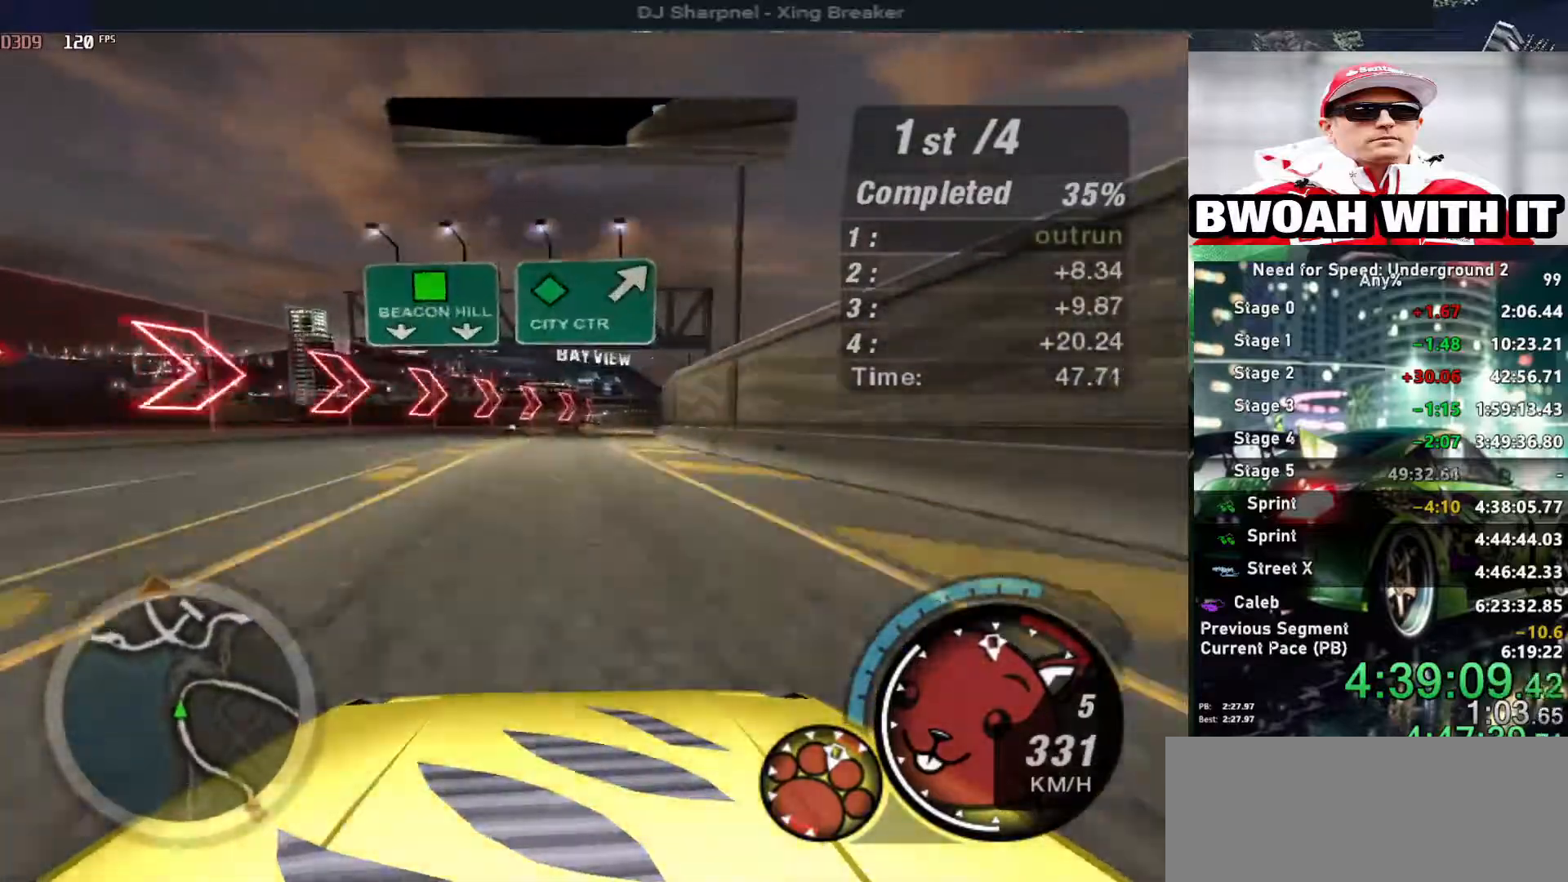
Gameplay with keyboard; each line is a JSON object with the keys held at the frame after it. "events" lists presses ("down") and releases ("up") of "alt", "ctrl", "down", "escape", "left", "r", "return", "right", "shift", "space", "super", "t", "tab", "u" and "up" between this image and that frame as [ms after this image, input, new state], when the widget could be followed in between. No other keys are recorded. Mouse input is not recorded.
{"keys": ["up"], "events": [[83, "right", "down"], [183, "right", "up"]]}
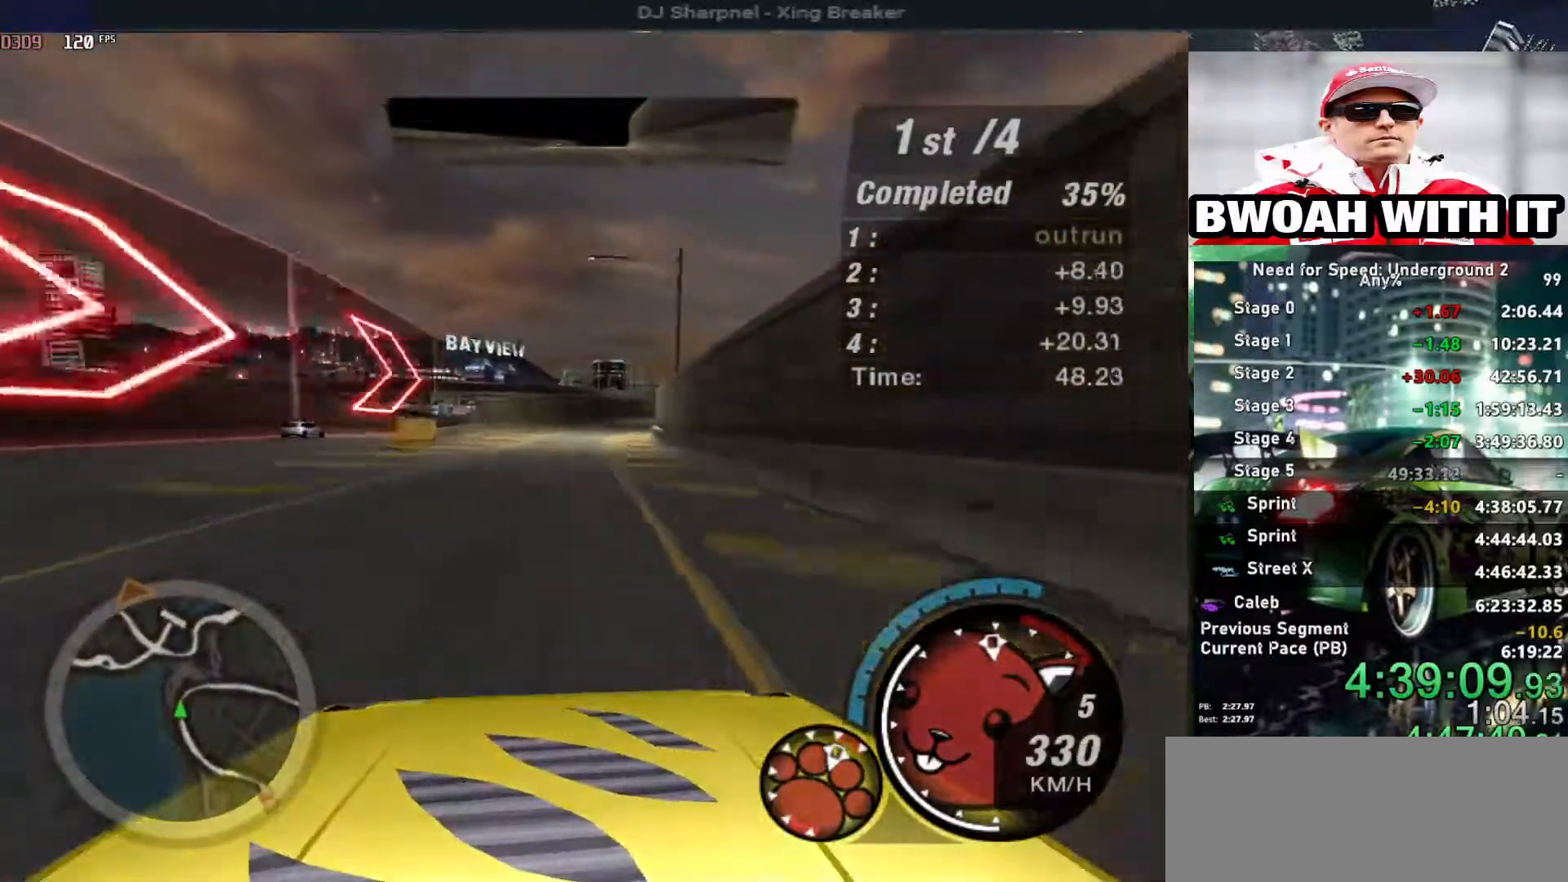
{"keys": ["right", "up"], "events": [[16, "right", "down"], [150, "right", "up"], [250, "right", "down"]]}
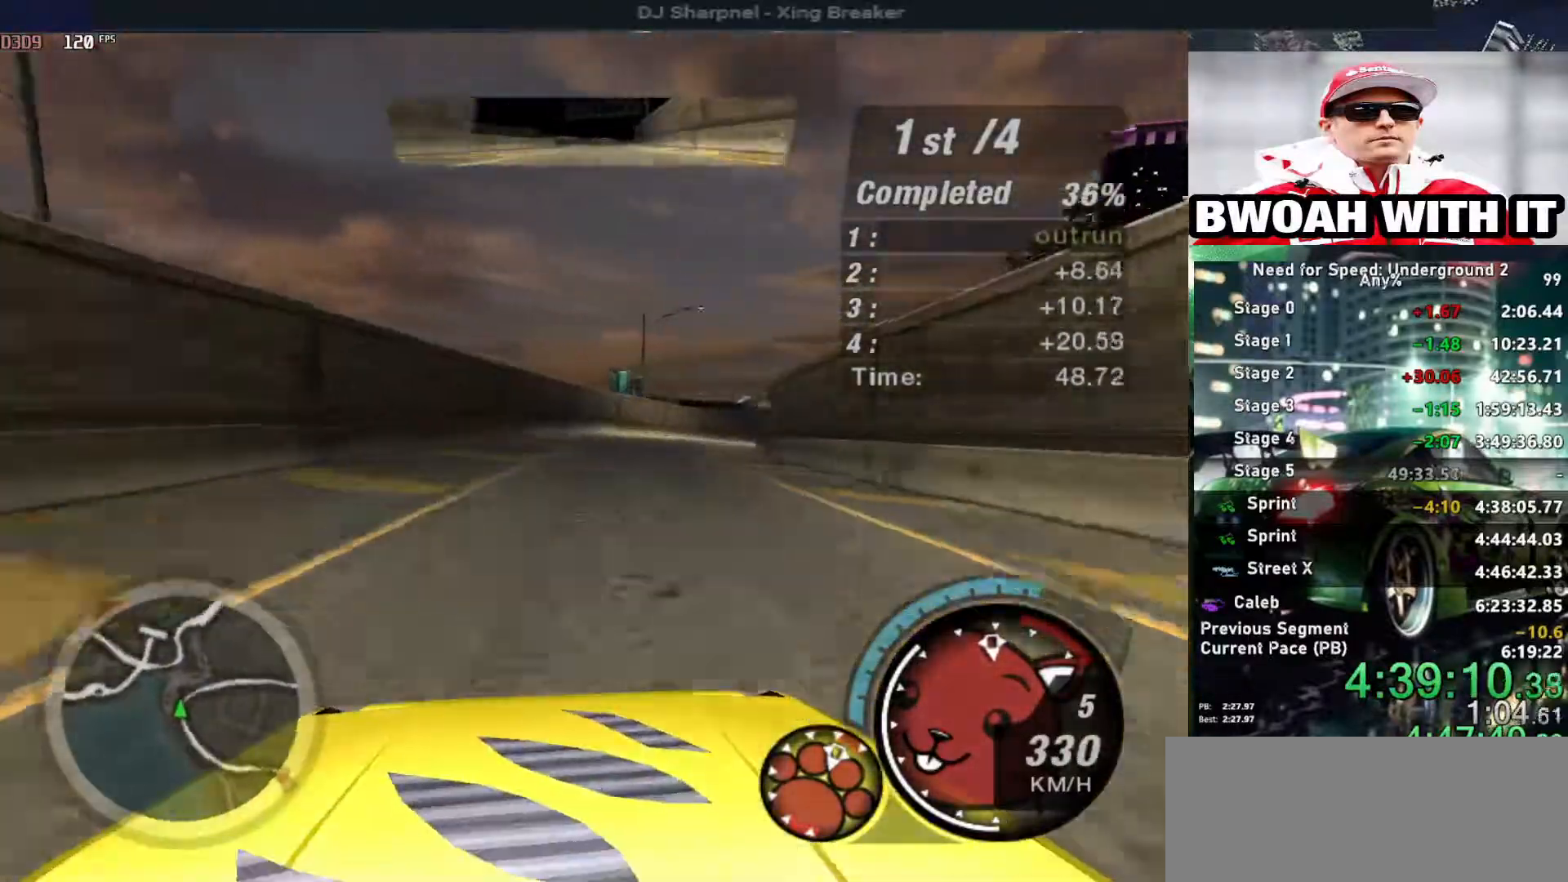
{"keys": ["up"], "events": [[400, "right", "up"]]}
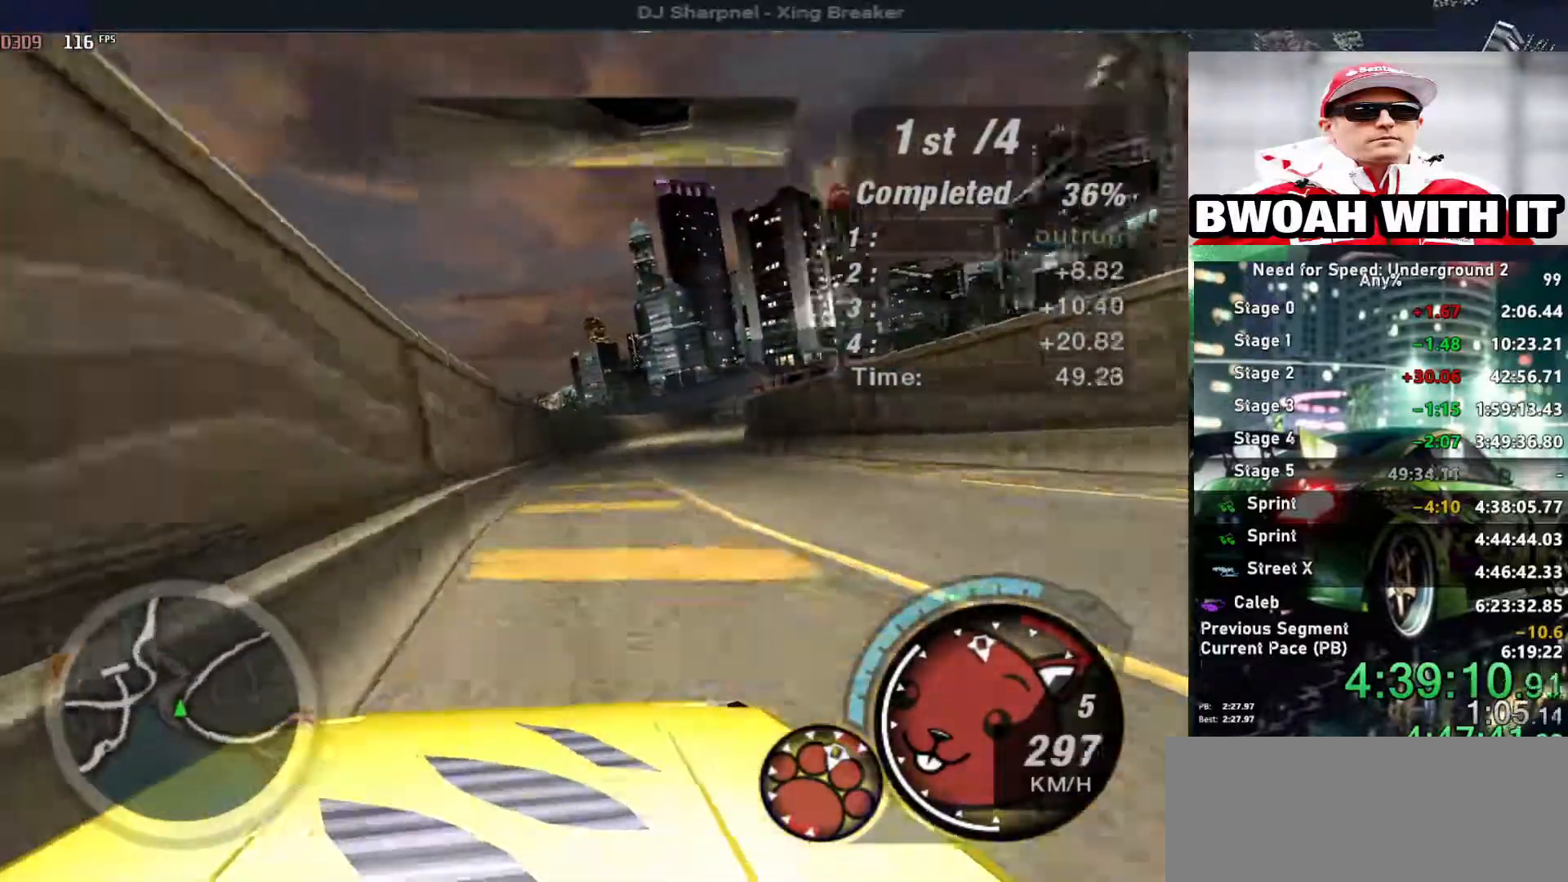
{"keys": ["alt", "right", "up"], "events": [[183, "right", "down"], [233, "alt", "down"]]}
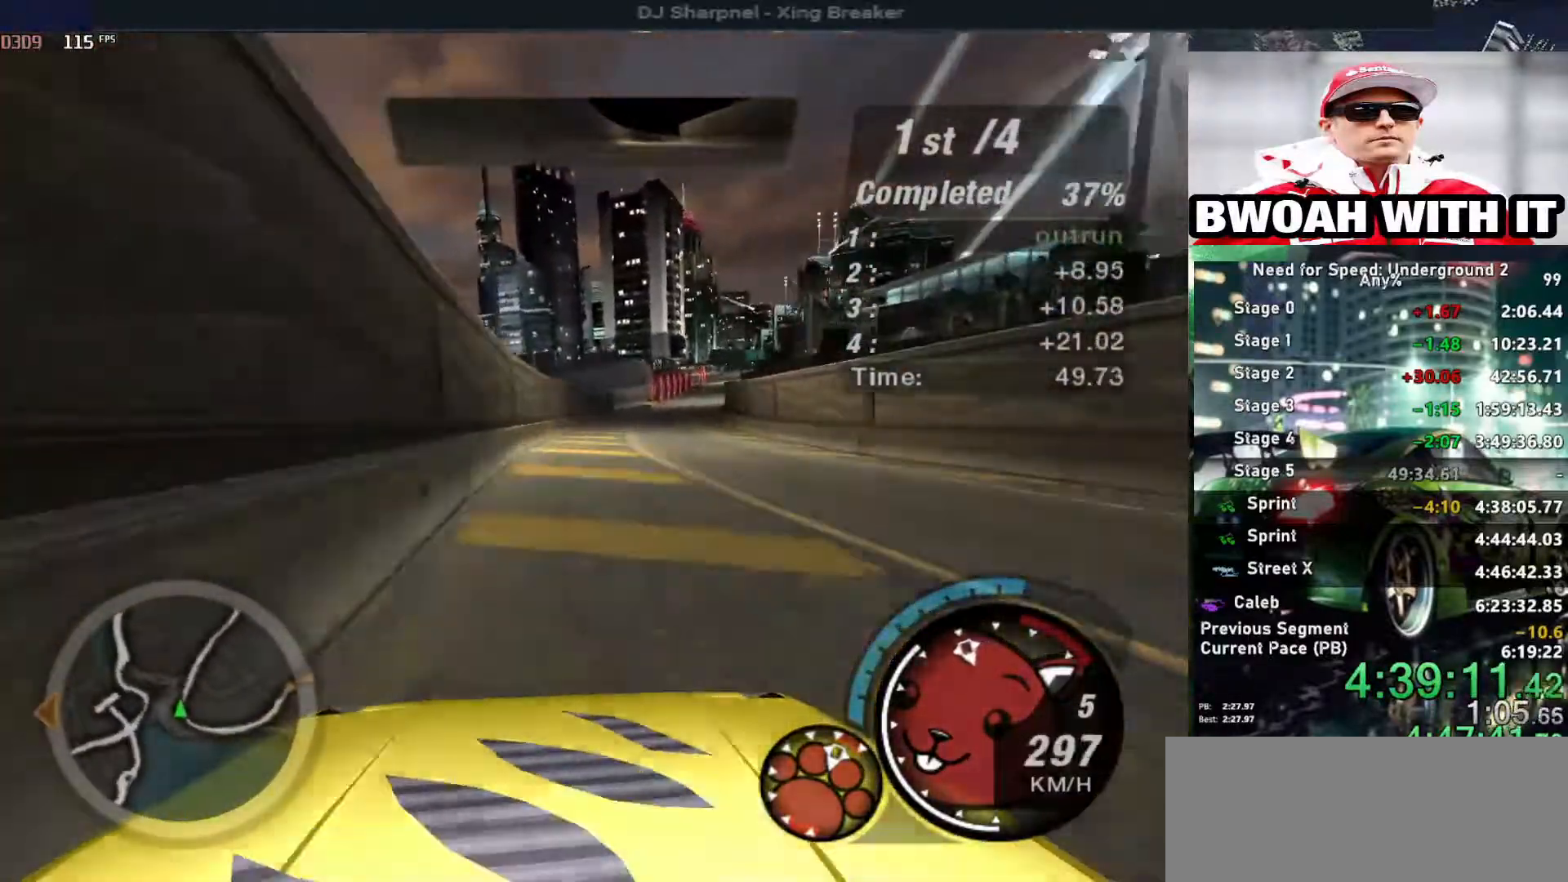
{"keys": ["alt", "right", "up"], "events": []}
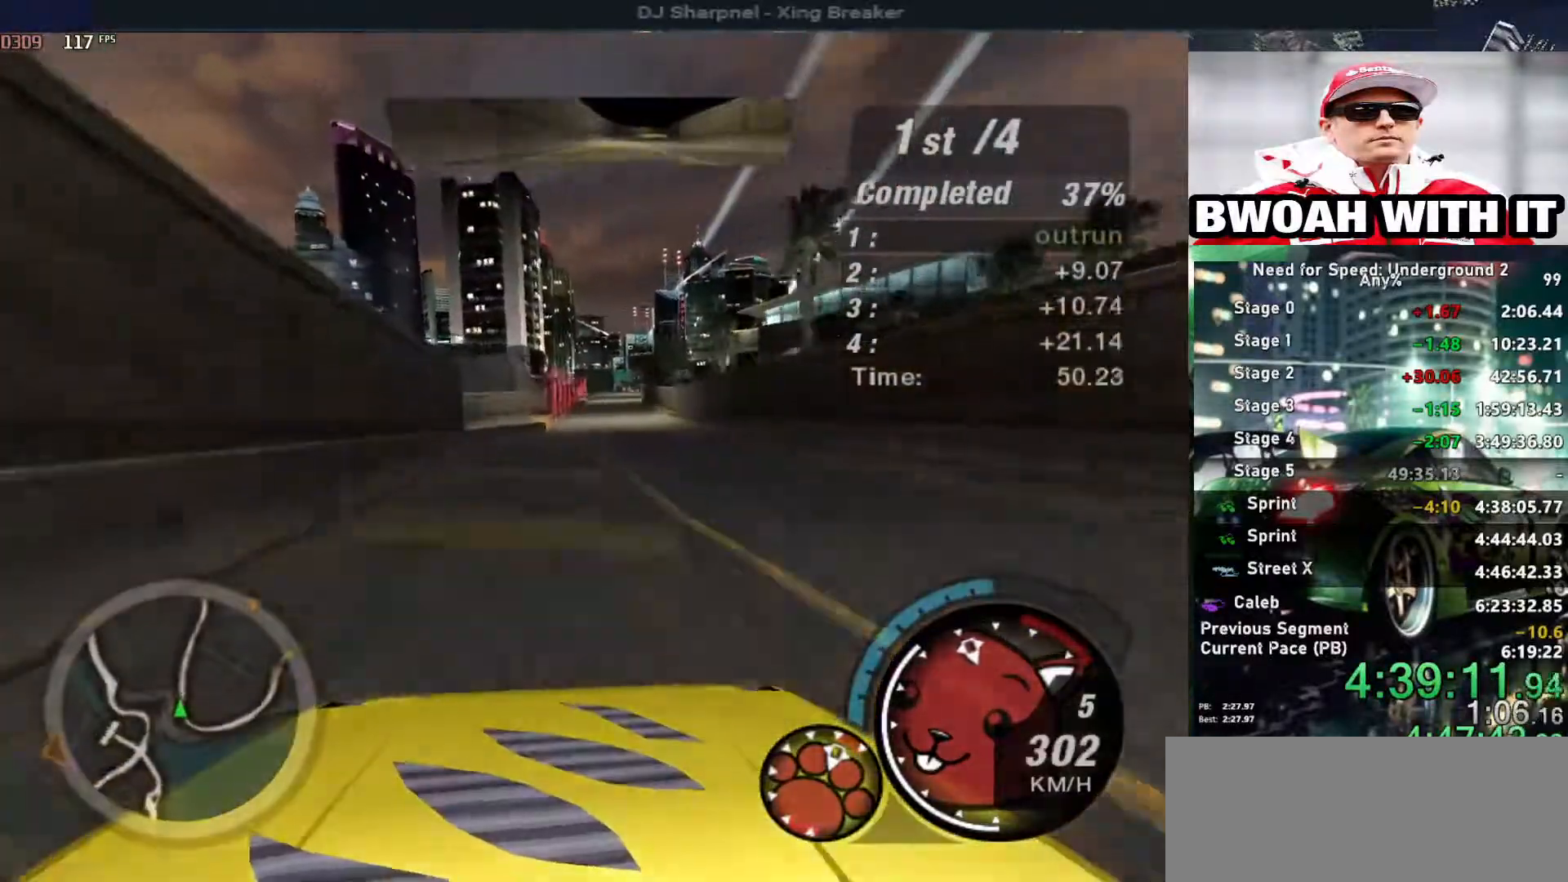
{"keys": ["alt", "right", "up"], "events": [[66, "right", "up"], [466, "right", "down"]]}
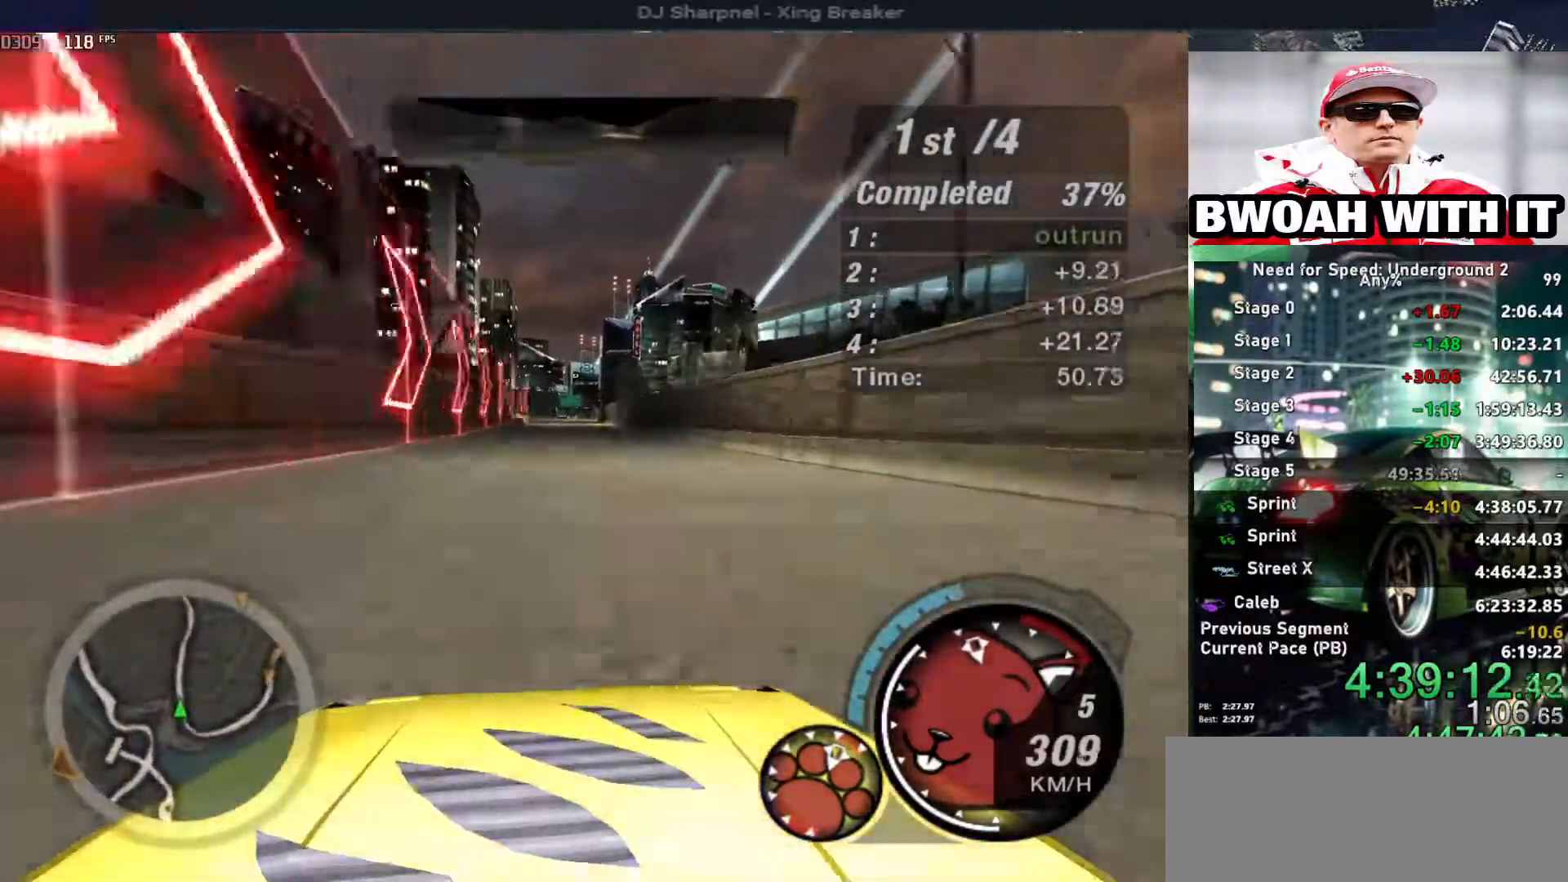
{"keys": ["alt", "up"], "events": [[33, "right", "up"]]}
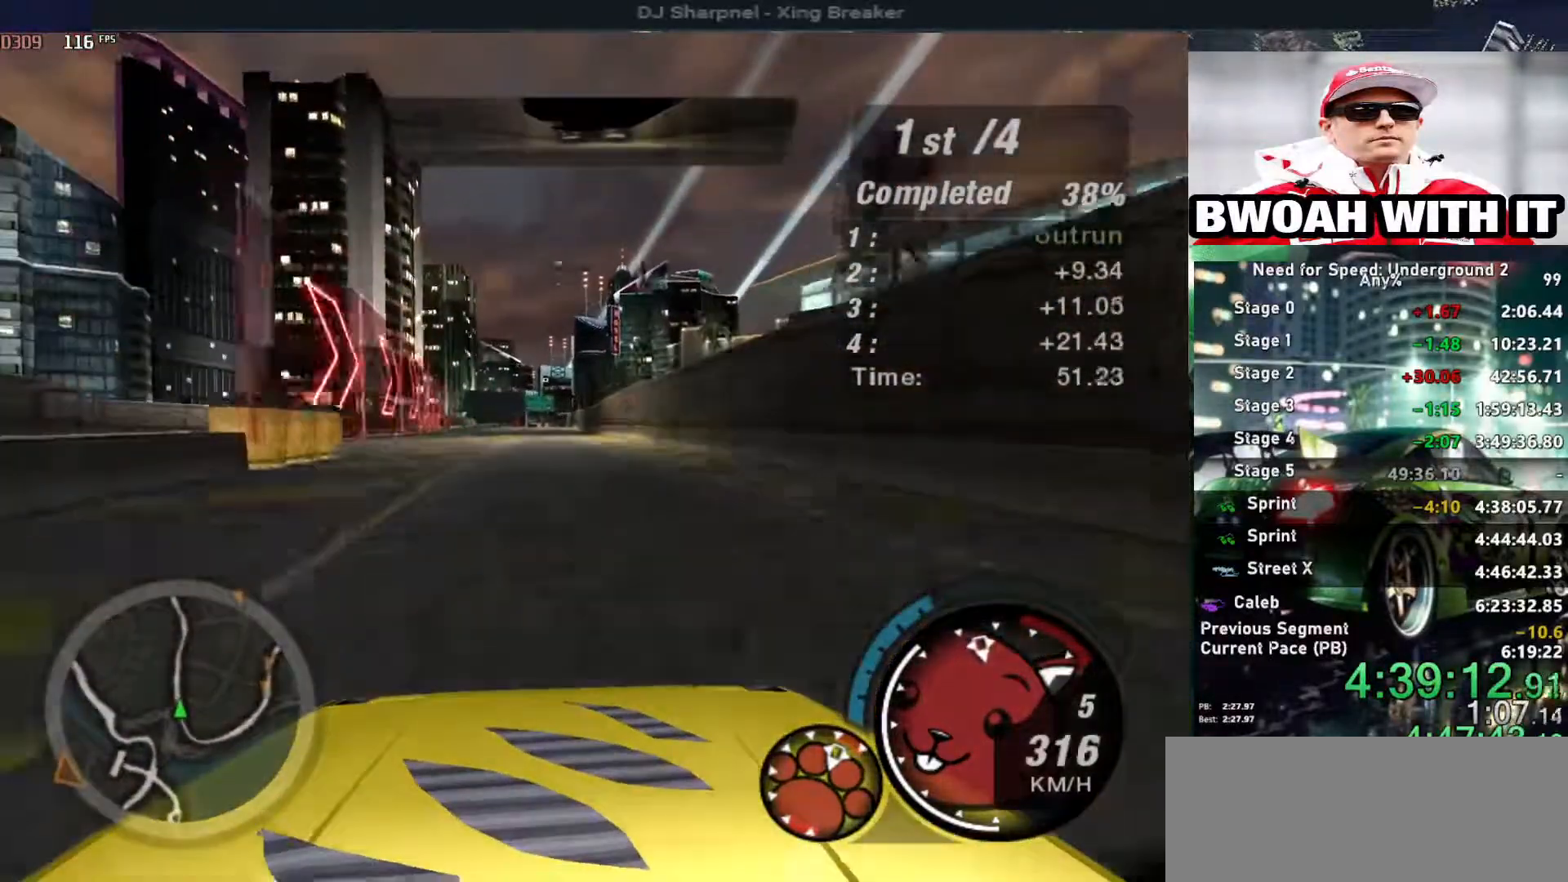
{"keys": ["up"], "events": [[150, "alt", "up"], [200, "left", "down"], [283, "left", "up"]]}
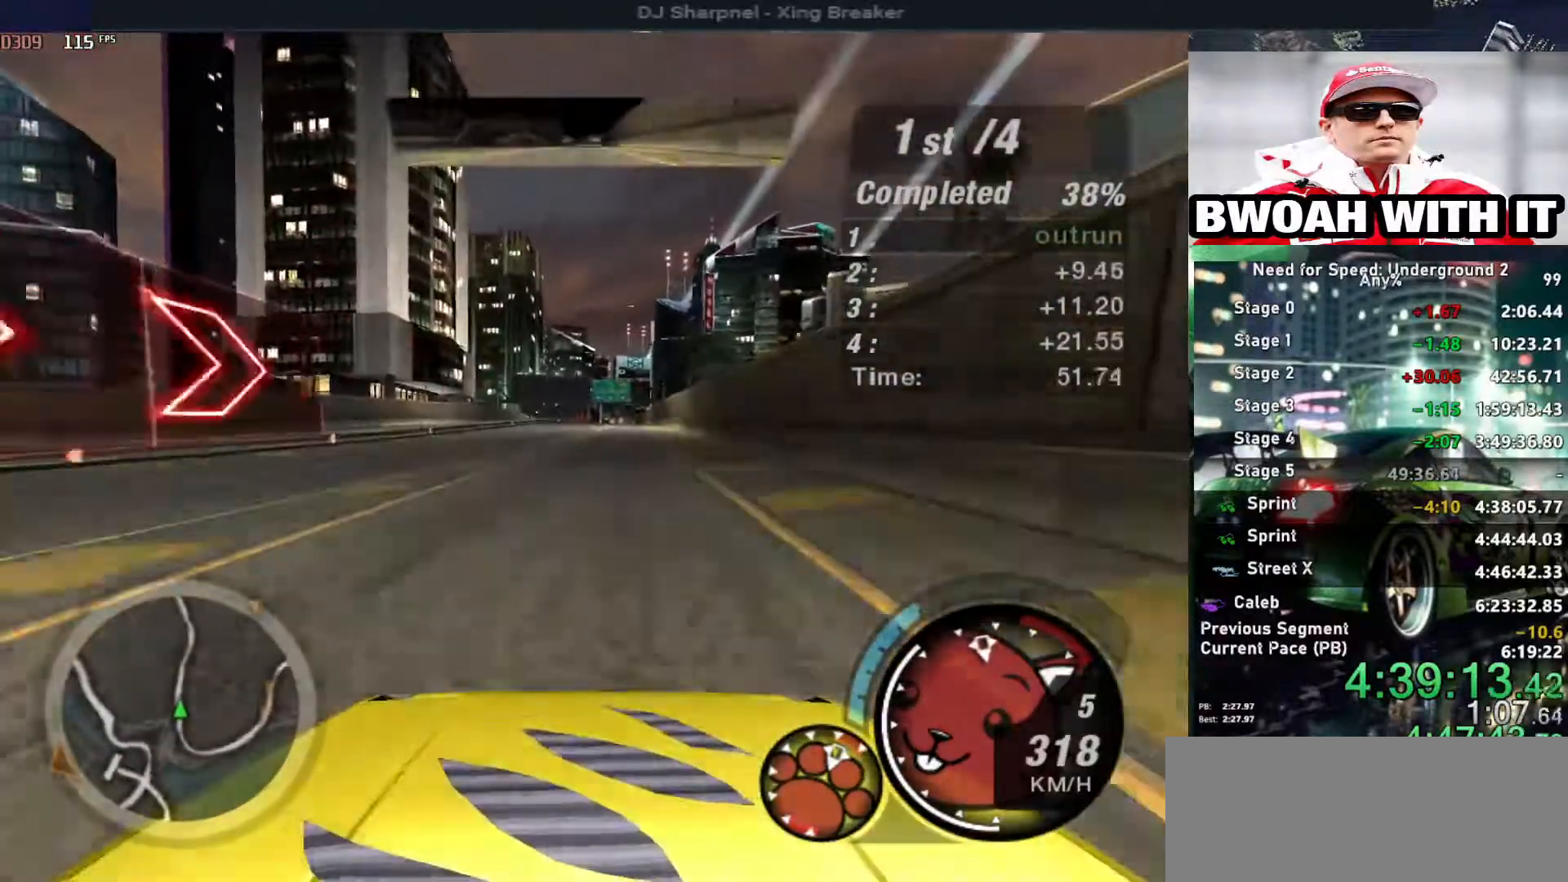
{"keys": ["up"], "events": [[266, "right", "down"], [300, "right", "up"]]}
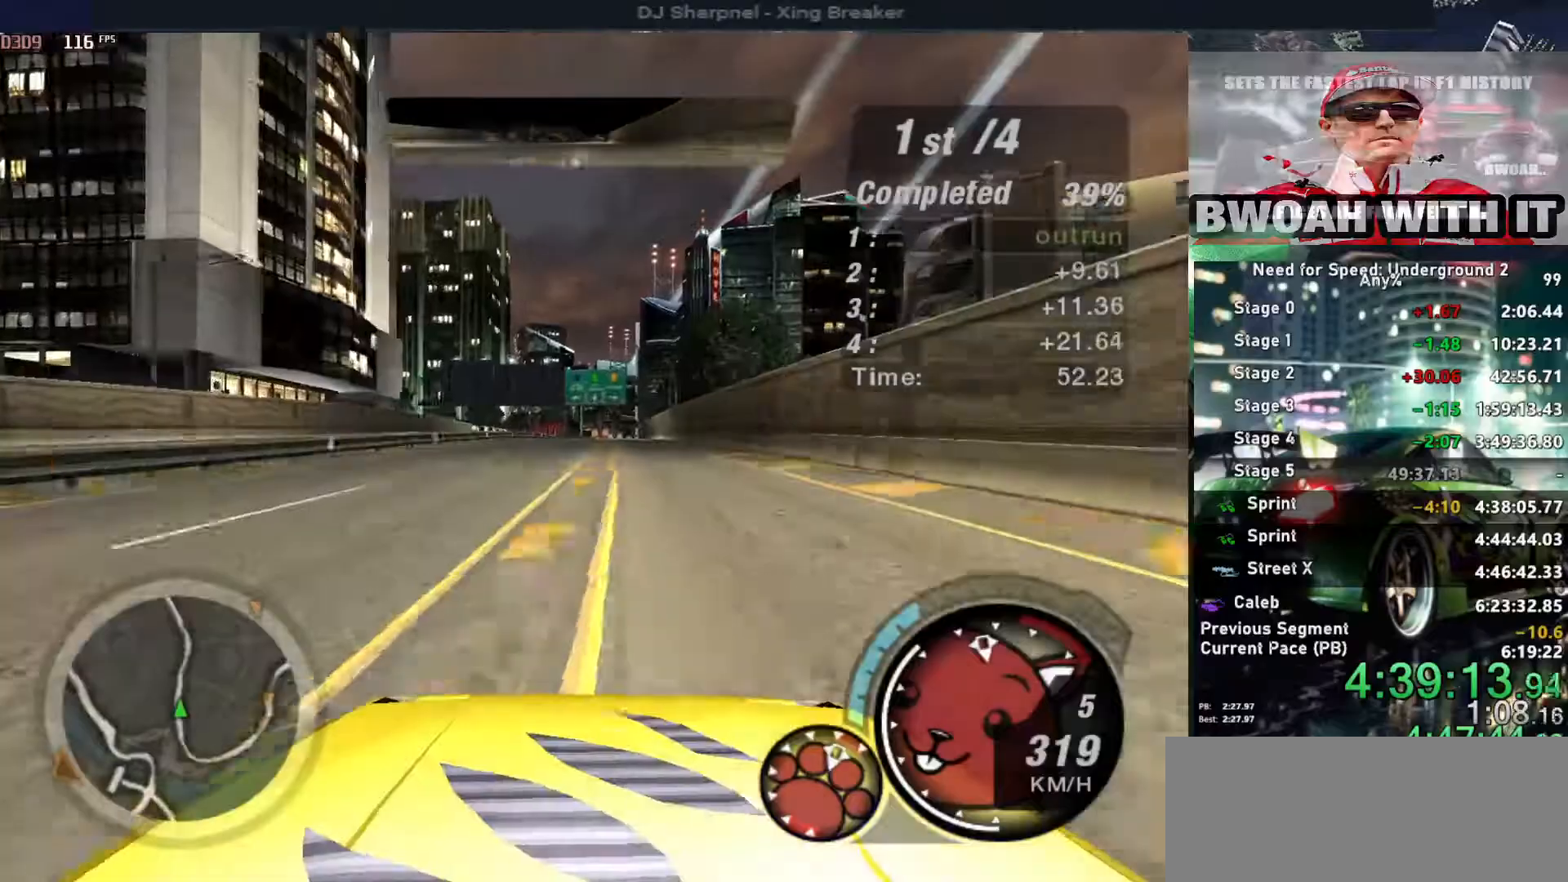
{"keys": ["up"], "events": []}
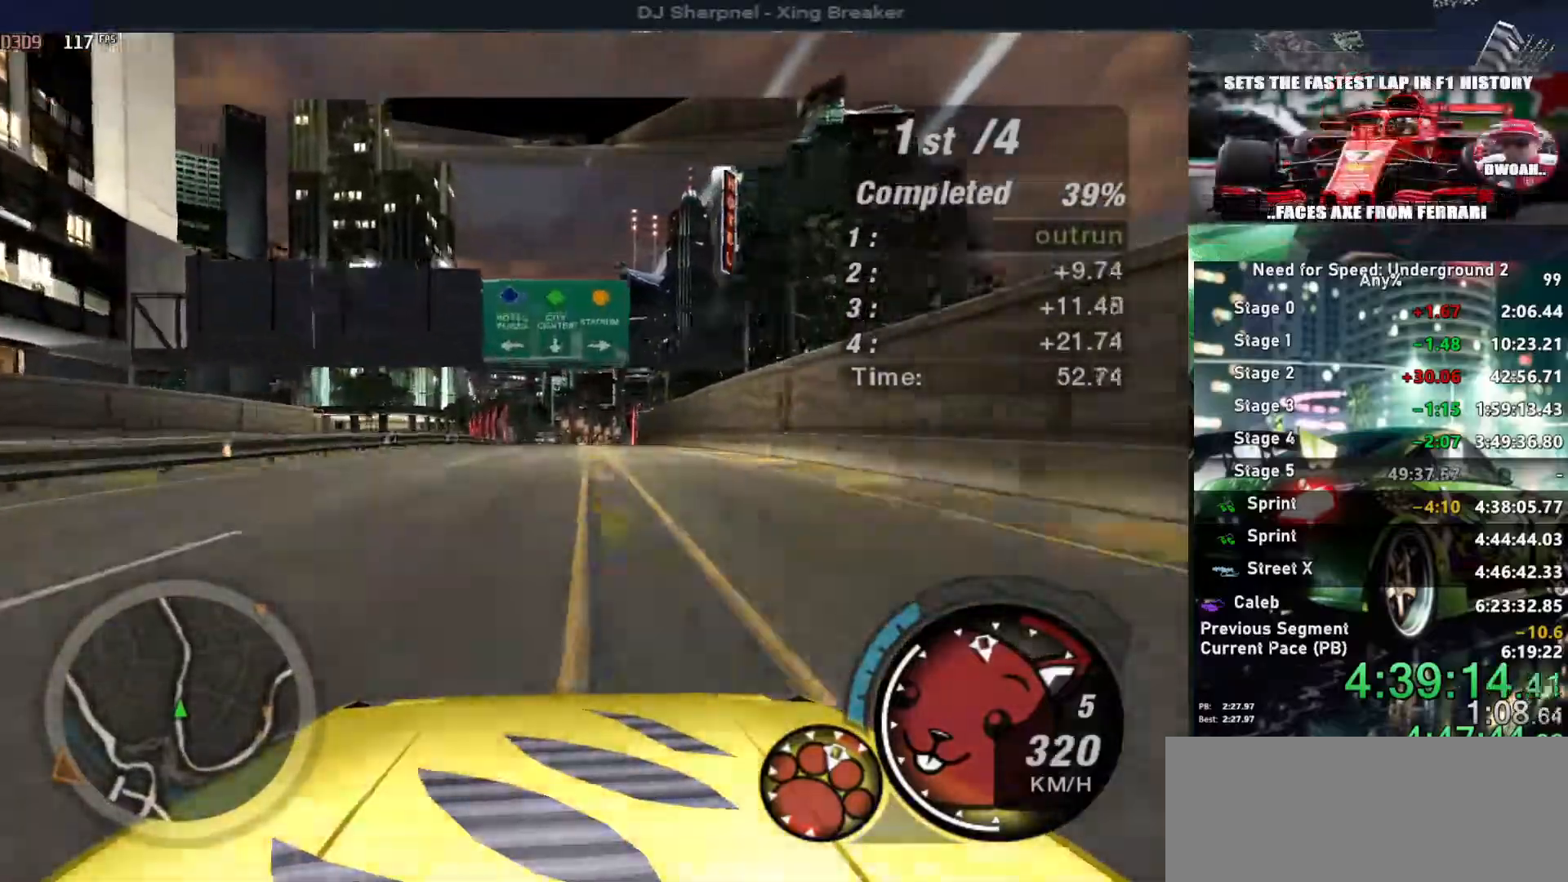
{"keys": ["up"], "events": []}
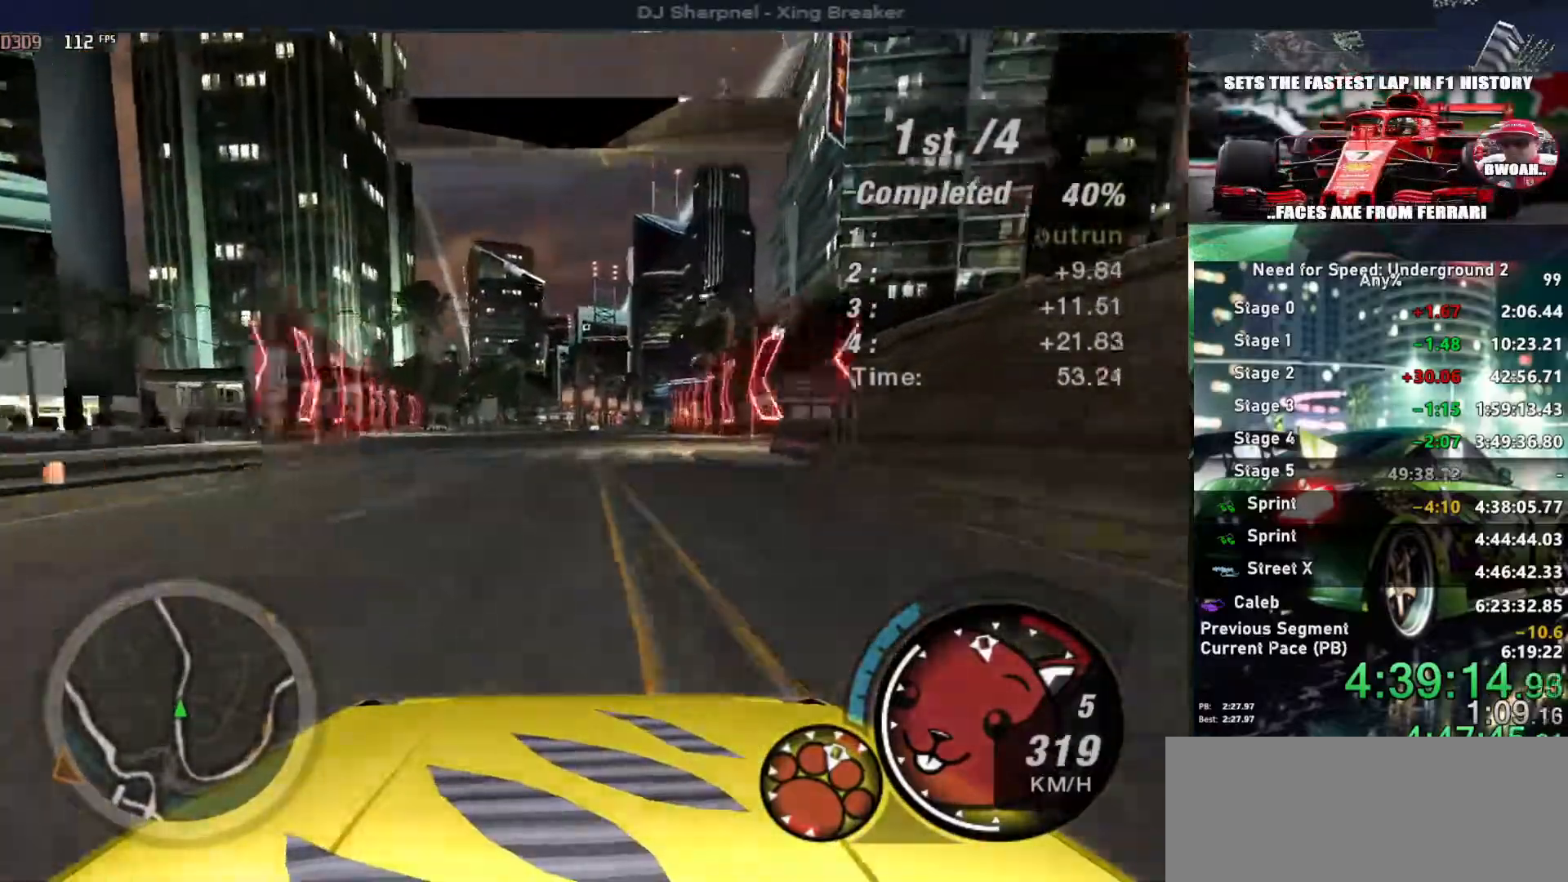
{"keys": ["up"], "events": [[133, "right", "down"], [216, "right", "up"]]}
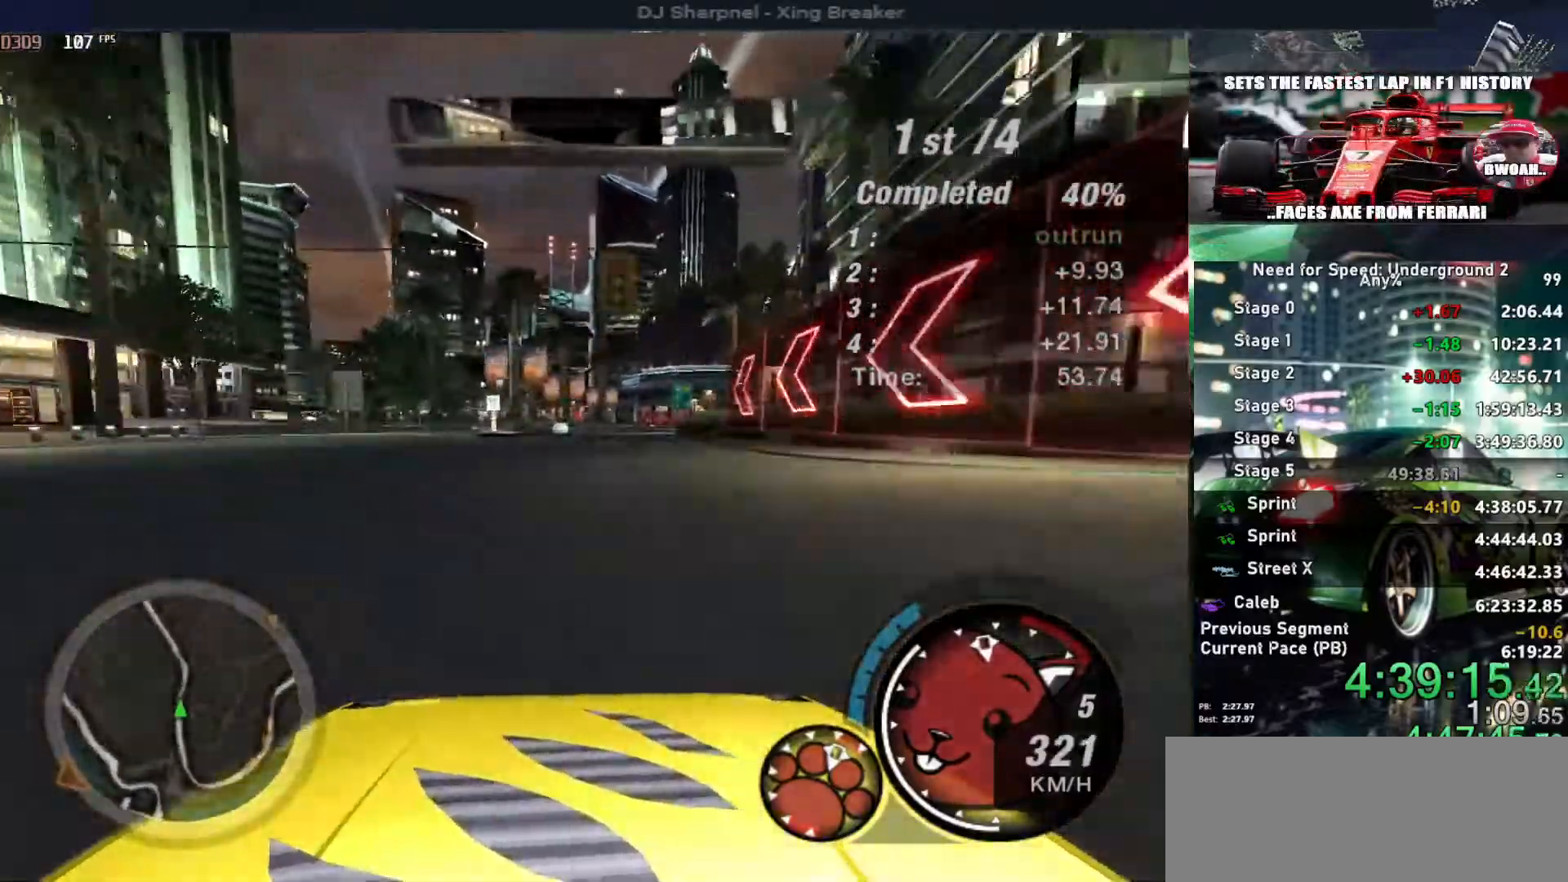
{"keys": ["up"], "events": [[133, "right", "down"], [266, "right", "up"]]}
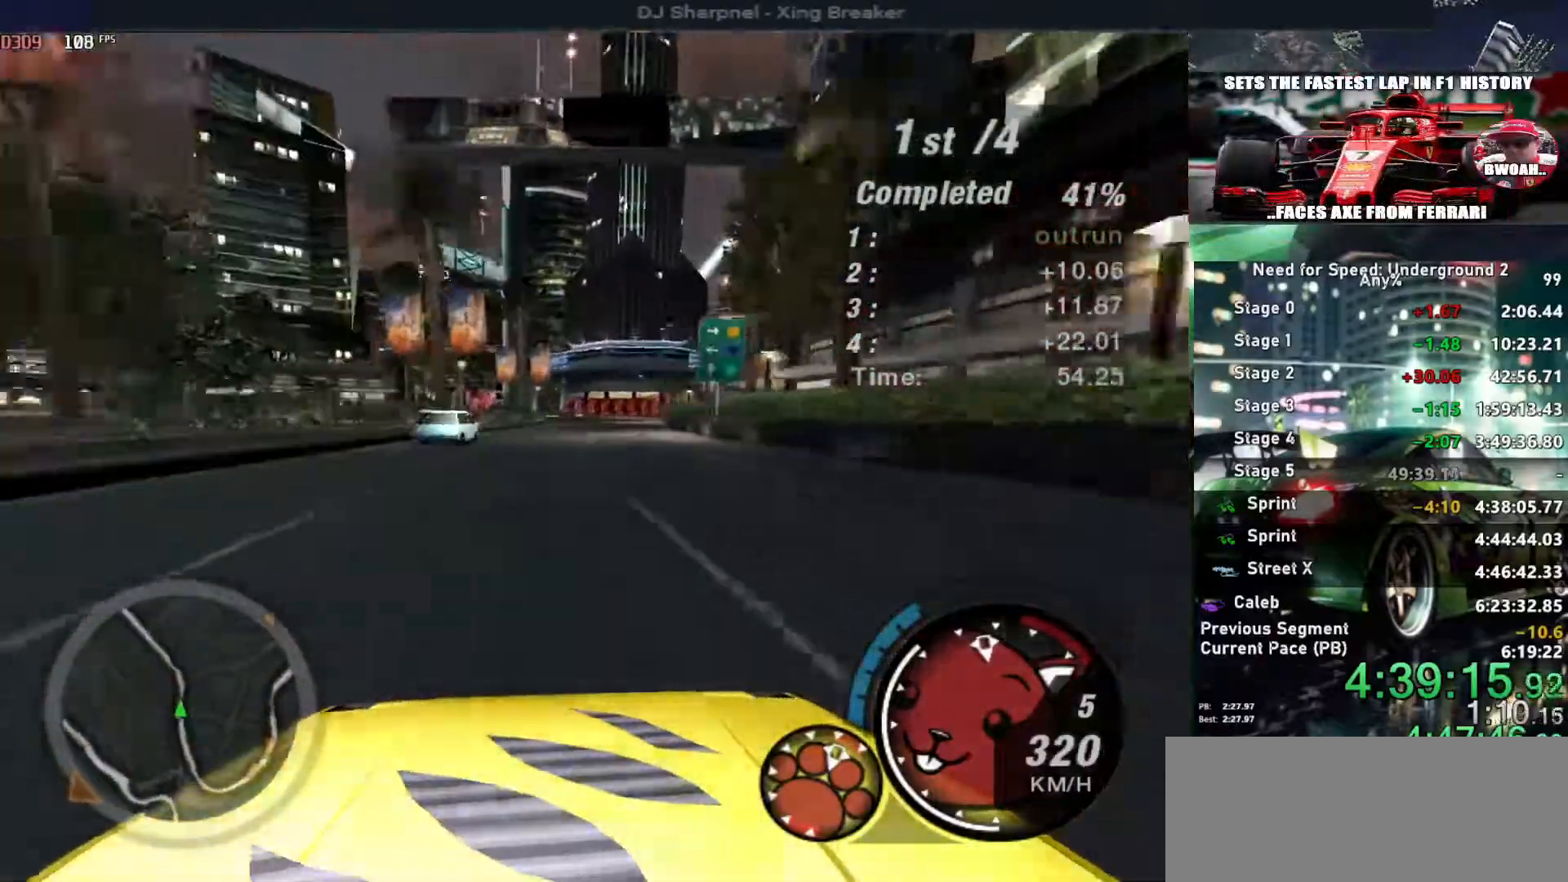
{"keys": ["up"], "events": []}
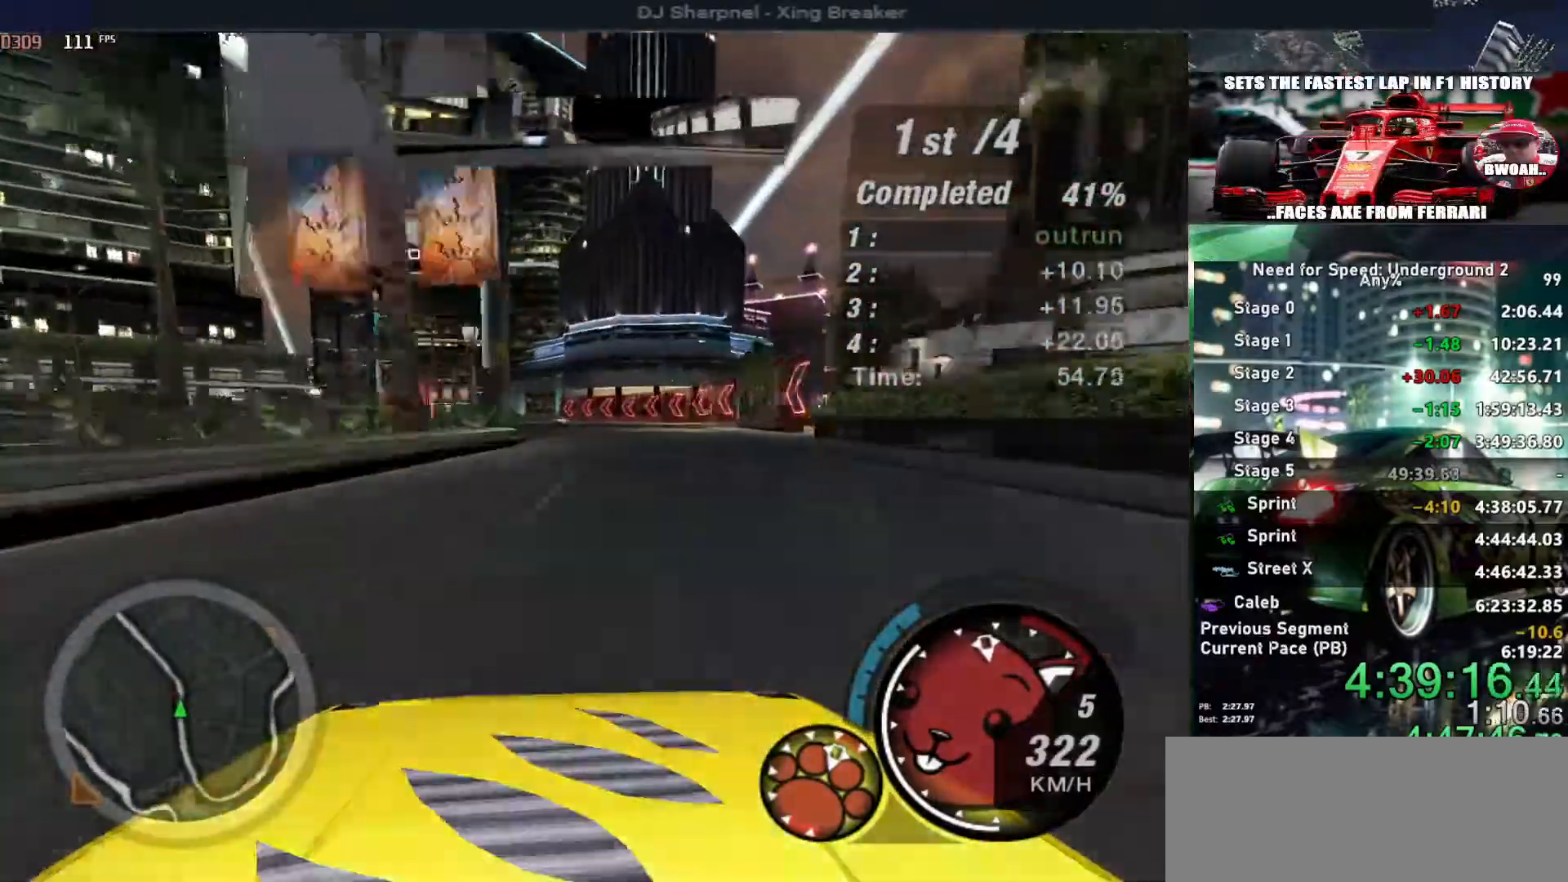
{"keys": ["up"], "events": [[166, "left", "down"], [266, "left", "up"], [350, "left", "down"], [450, "left", "up"]]}
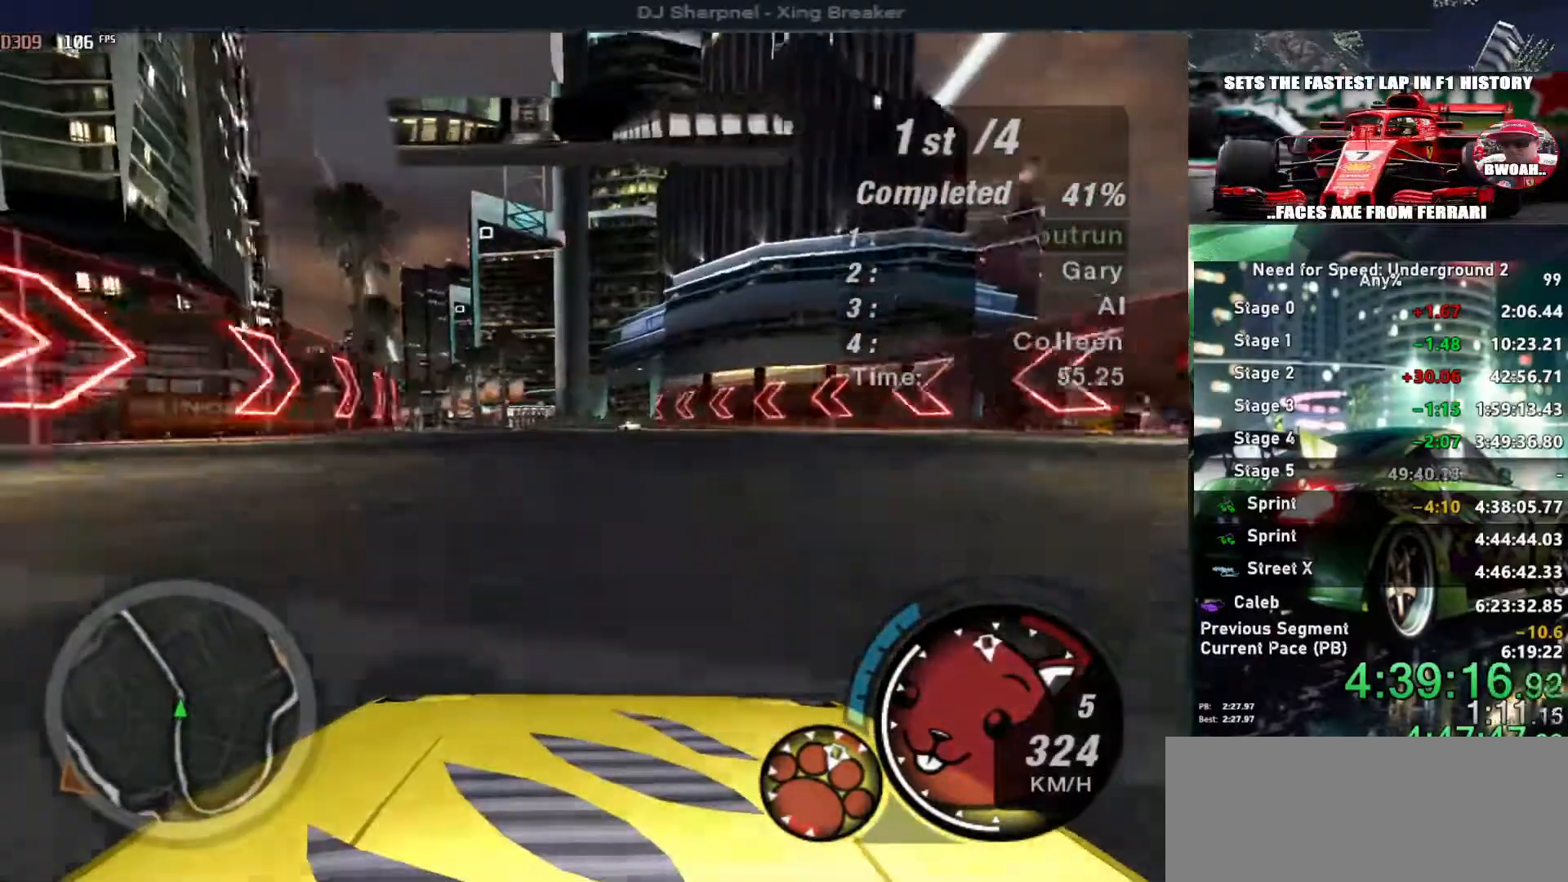
{"keys": ["up"], "events": [[233, "left", "down"], [366, "left", "up"], [416, "left", "down"], [466, "left", "up"]]}
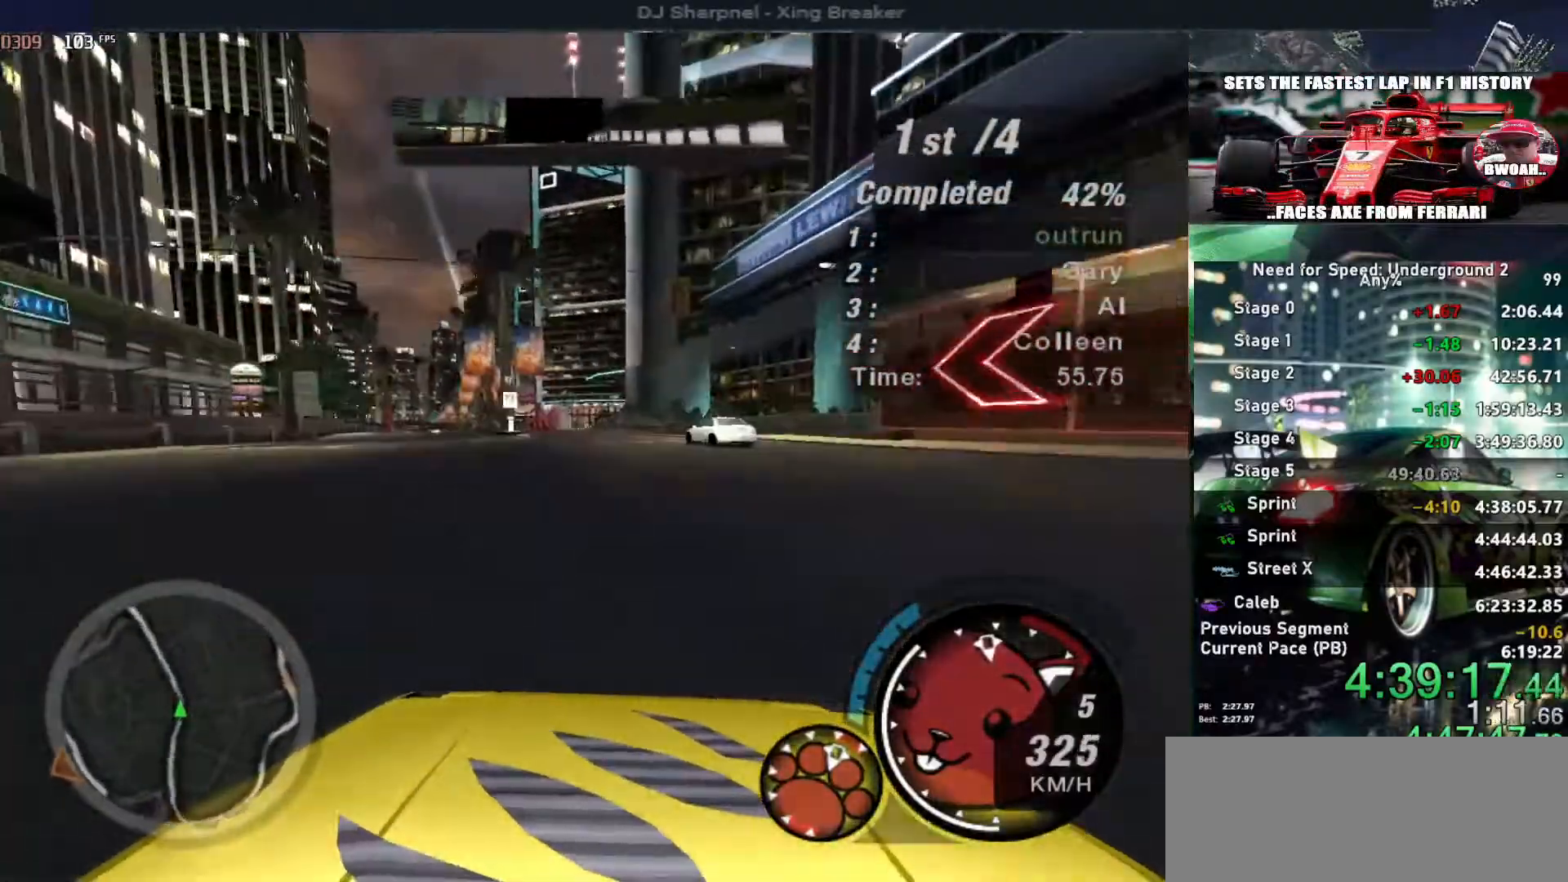
{"keys": ["left", "up"], "events": [[200, "left", "down"], [383, "left", "up"], [483, "left", "down"]]}
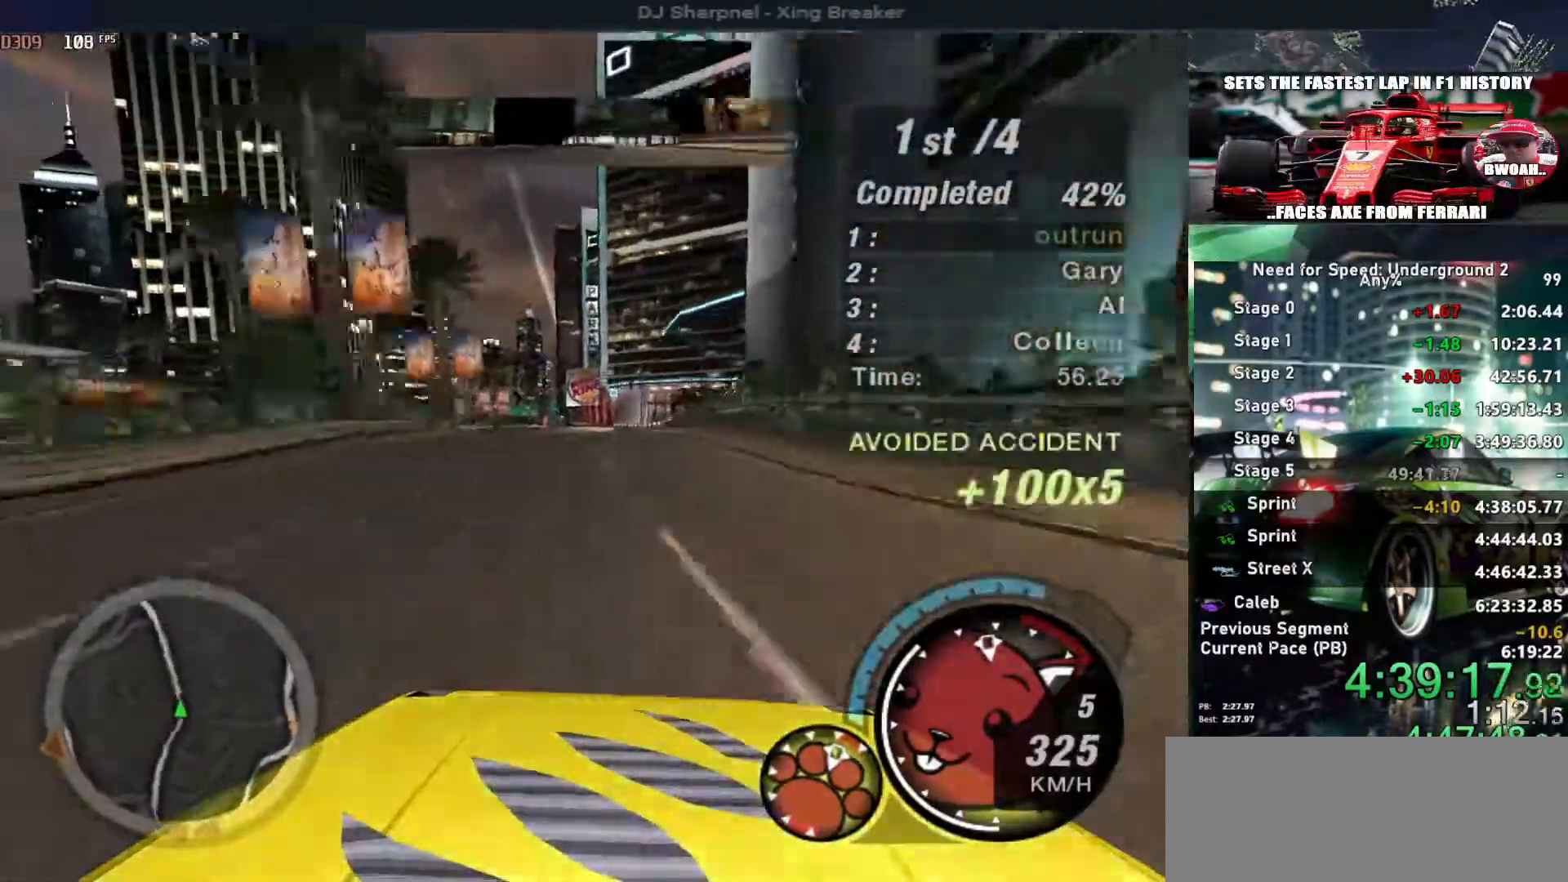
{"keys": ["left", "up"], "events": [[166, "left", "up"], [350, "left", "down"]]}
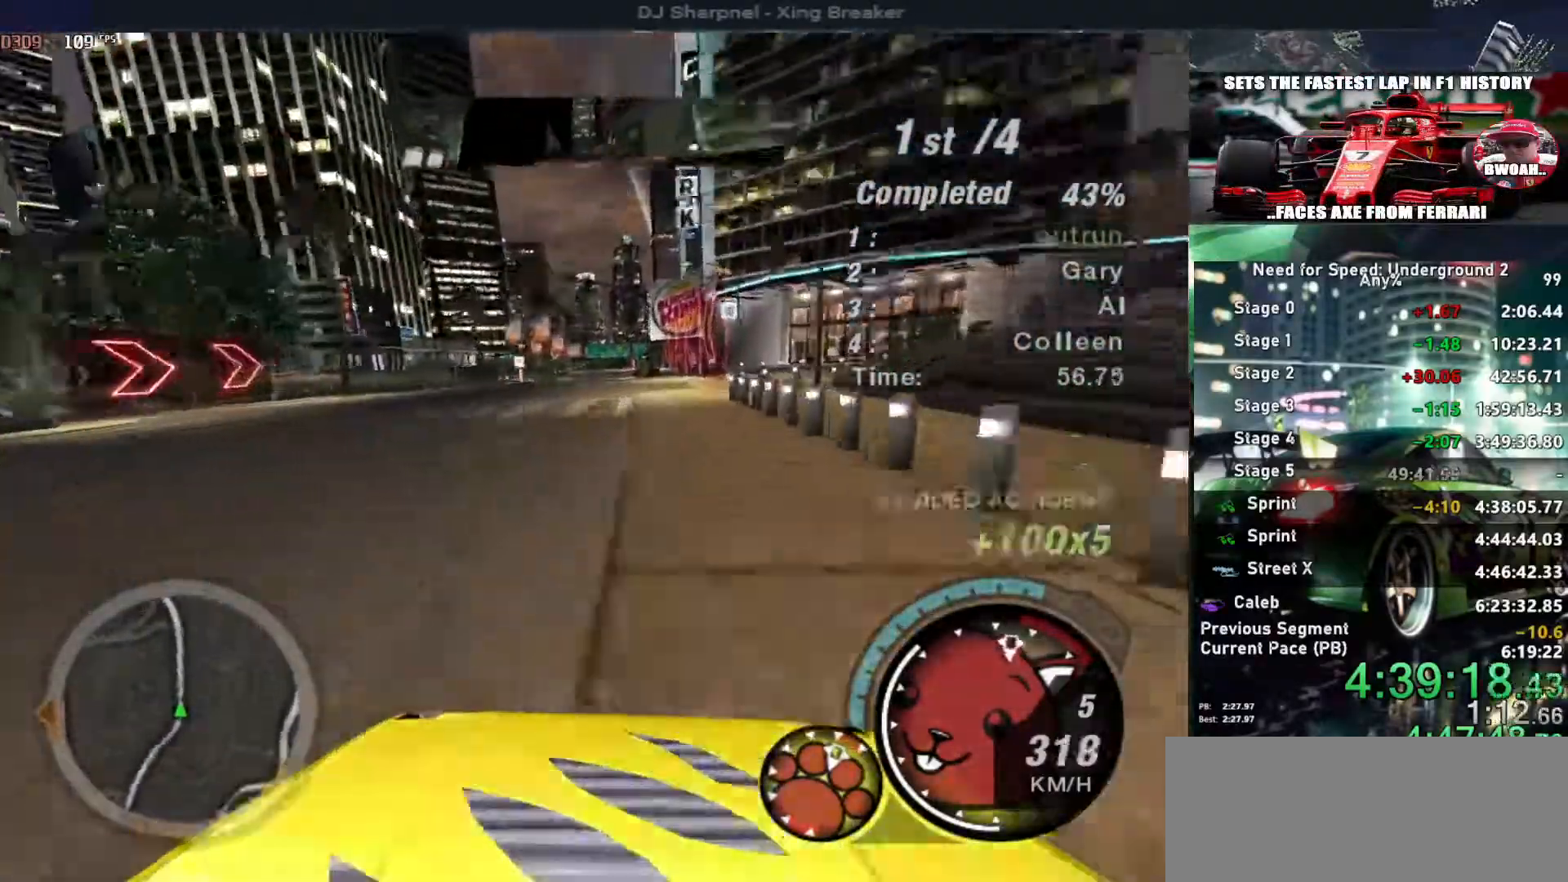
{"keys": ["up"], "events": [[133, "left", "up"], [266, "left", "down"], [416, "left", "up"]]}
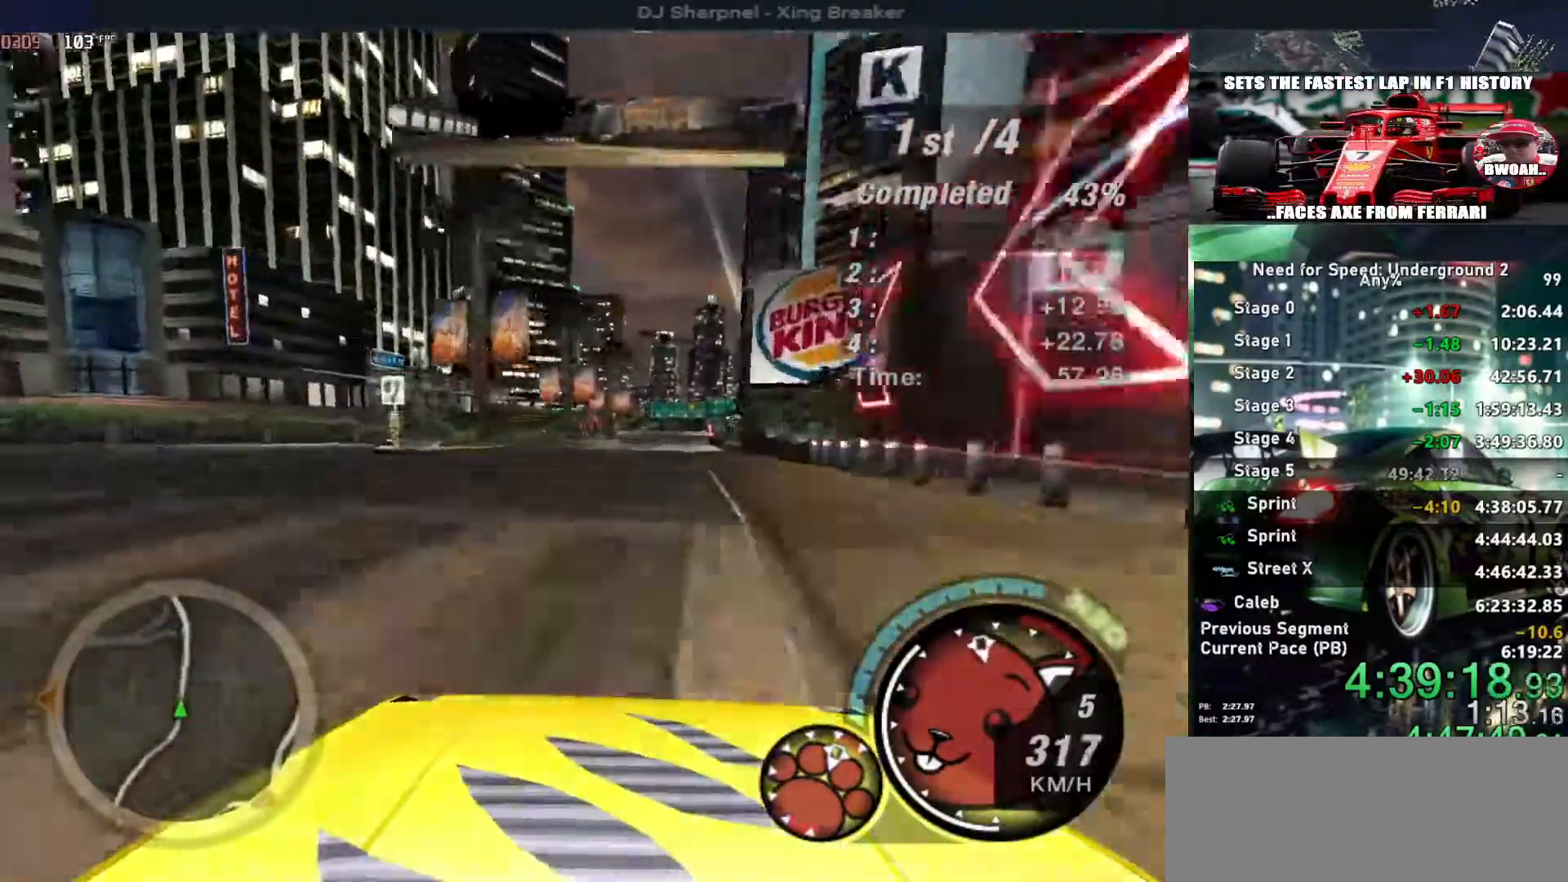
{"keys": ["right", "up"], "events": [[66, "right", "down"], [150, "right", "up"], [383, "right", "down"]]}
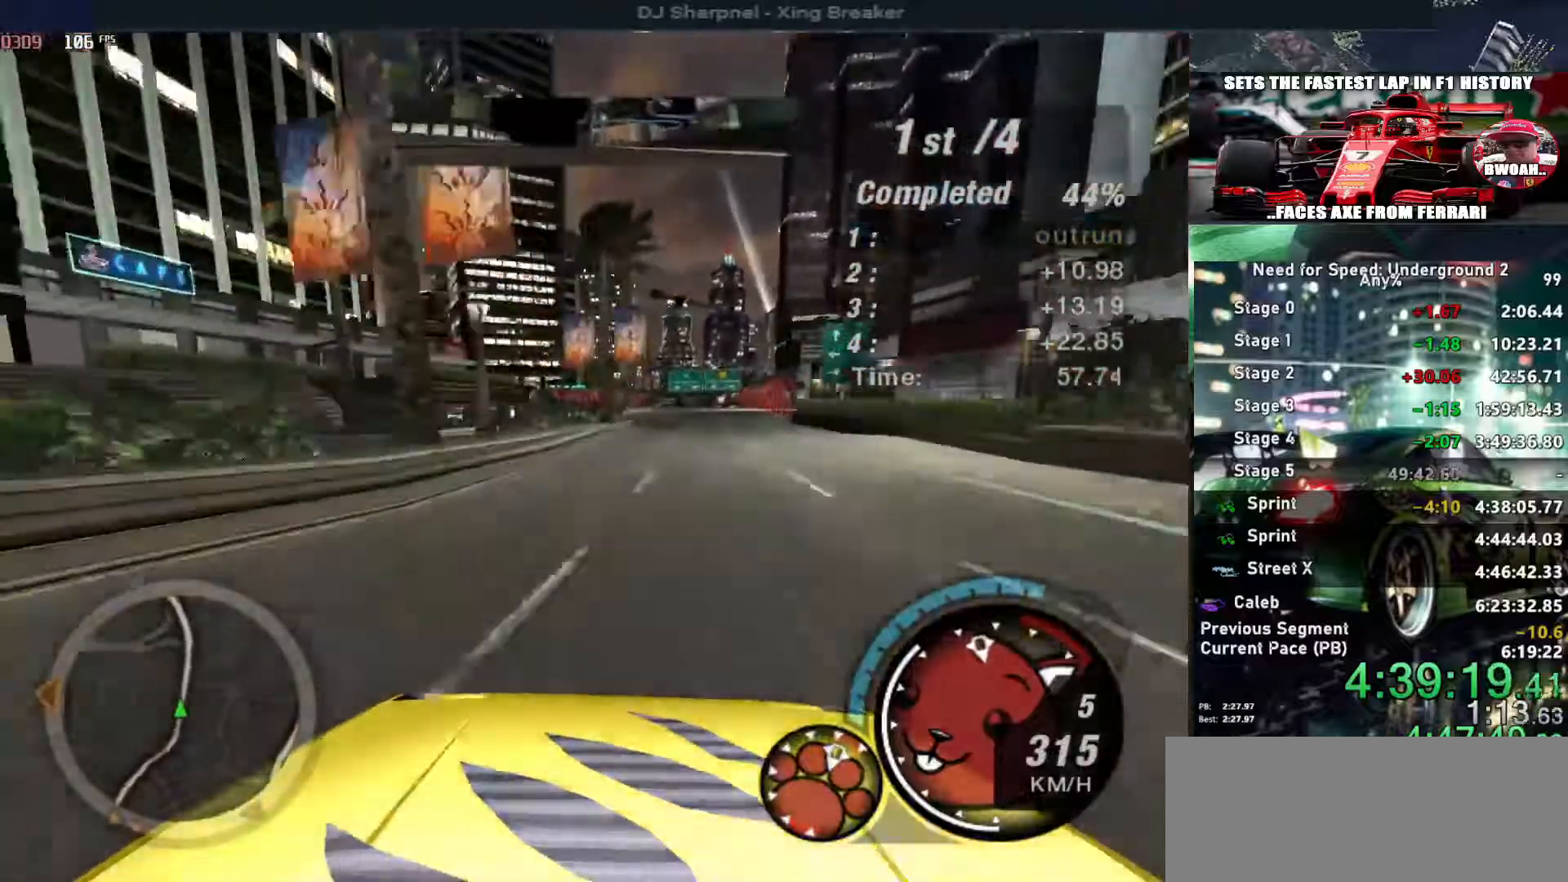
{"keys": ["up"], "events": [[66, "right", "up"], [400, "right", "down"], [500, "right", "up"]]}
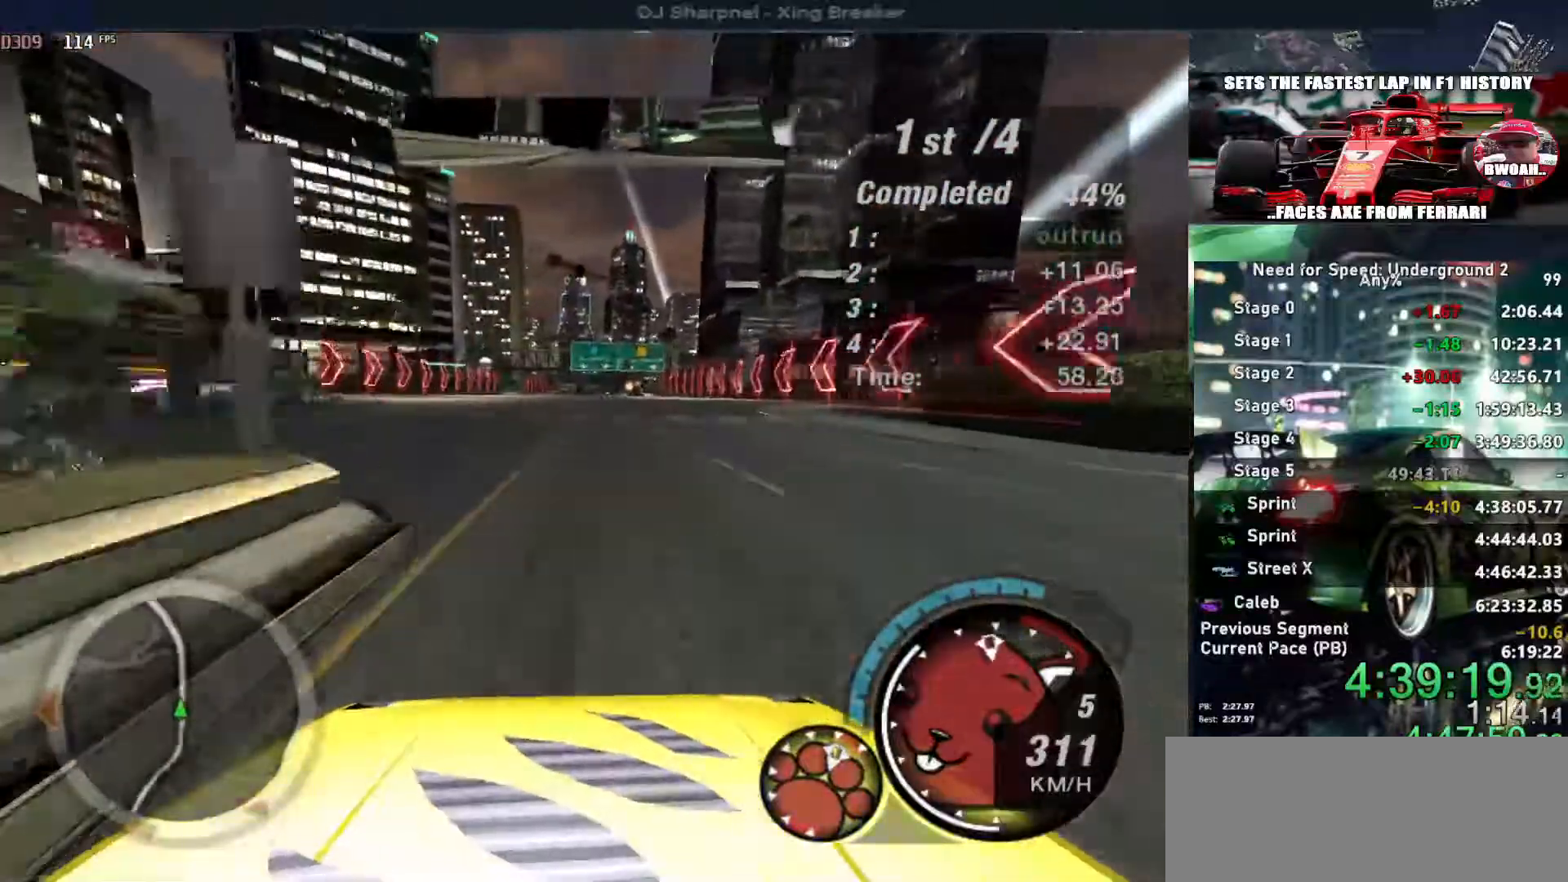
{"keys": ["alt", "up"], "events": [[183, "alt", "down"]]}
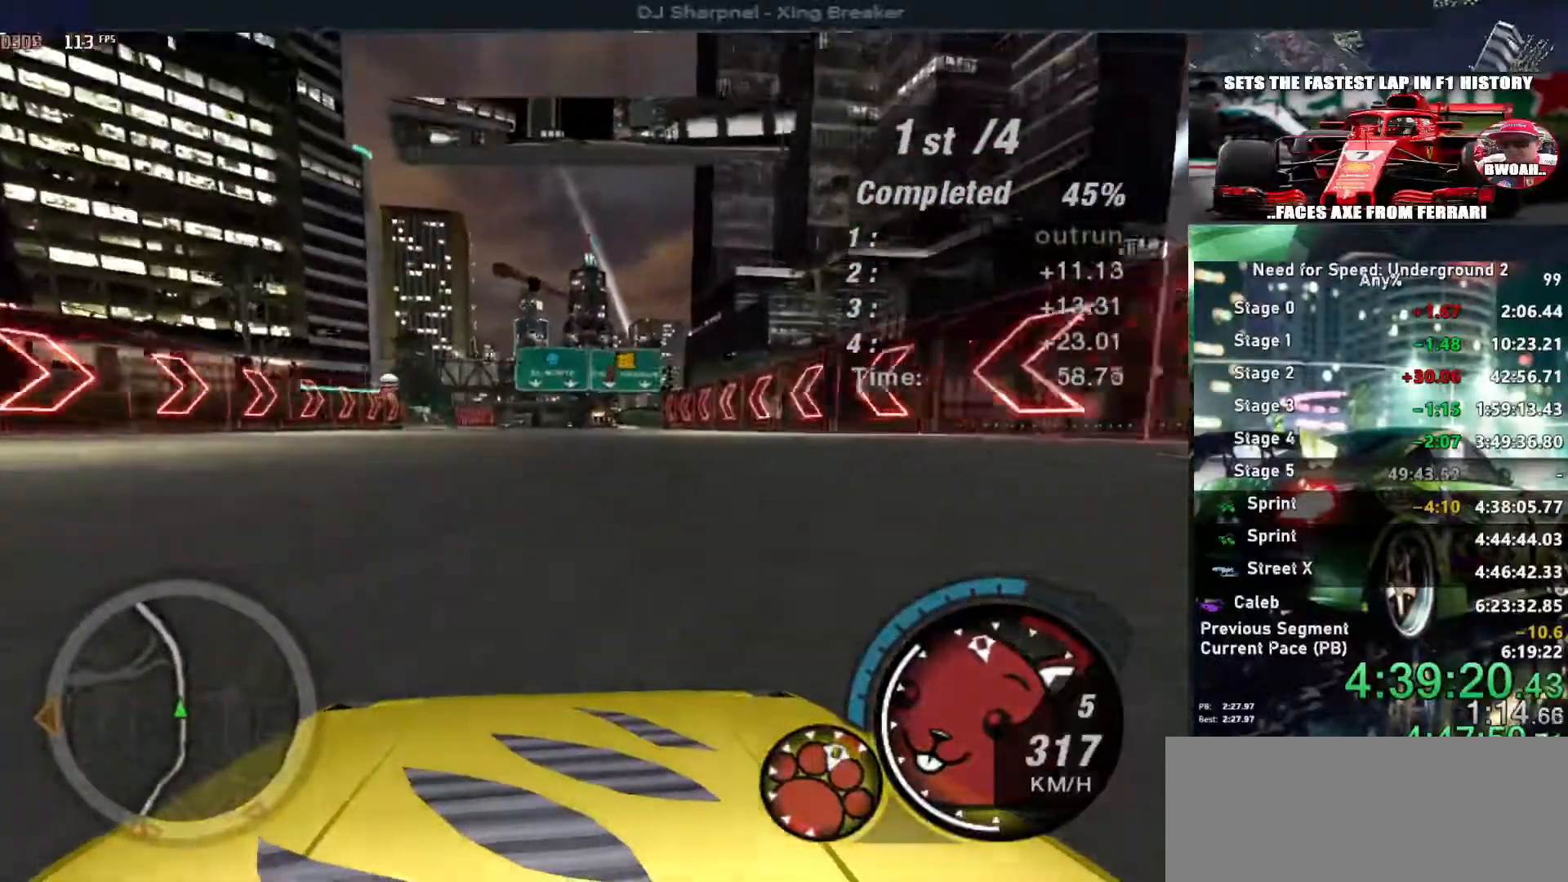
{"keys": ["alt", "up"], "events": []}
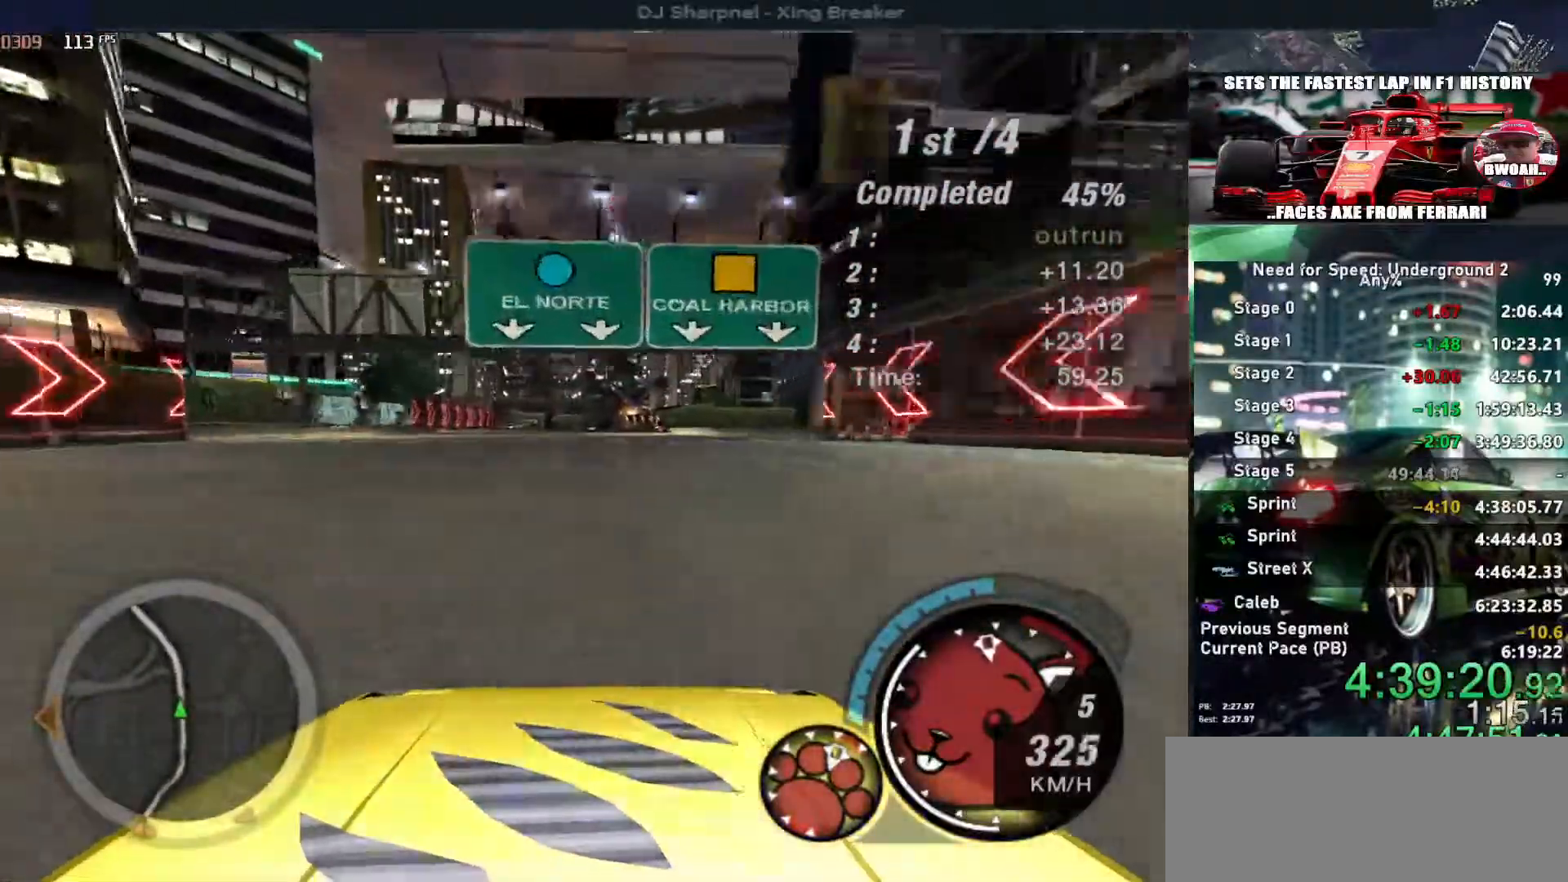
{"keys": ["alt", "up"], "events": []}
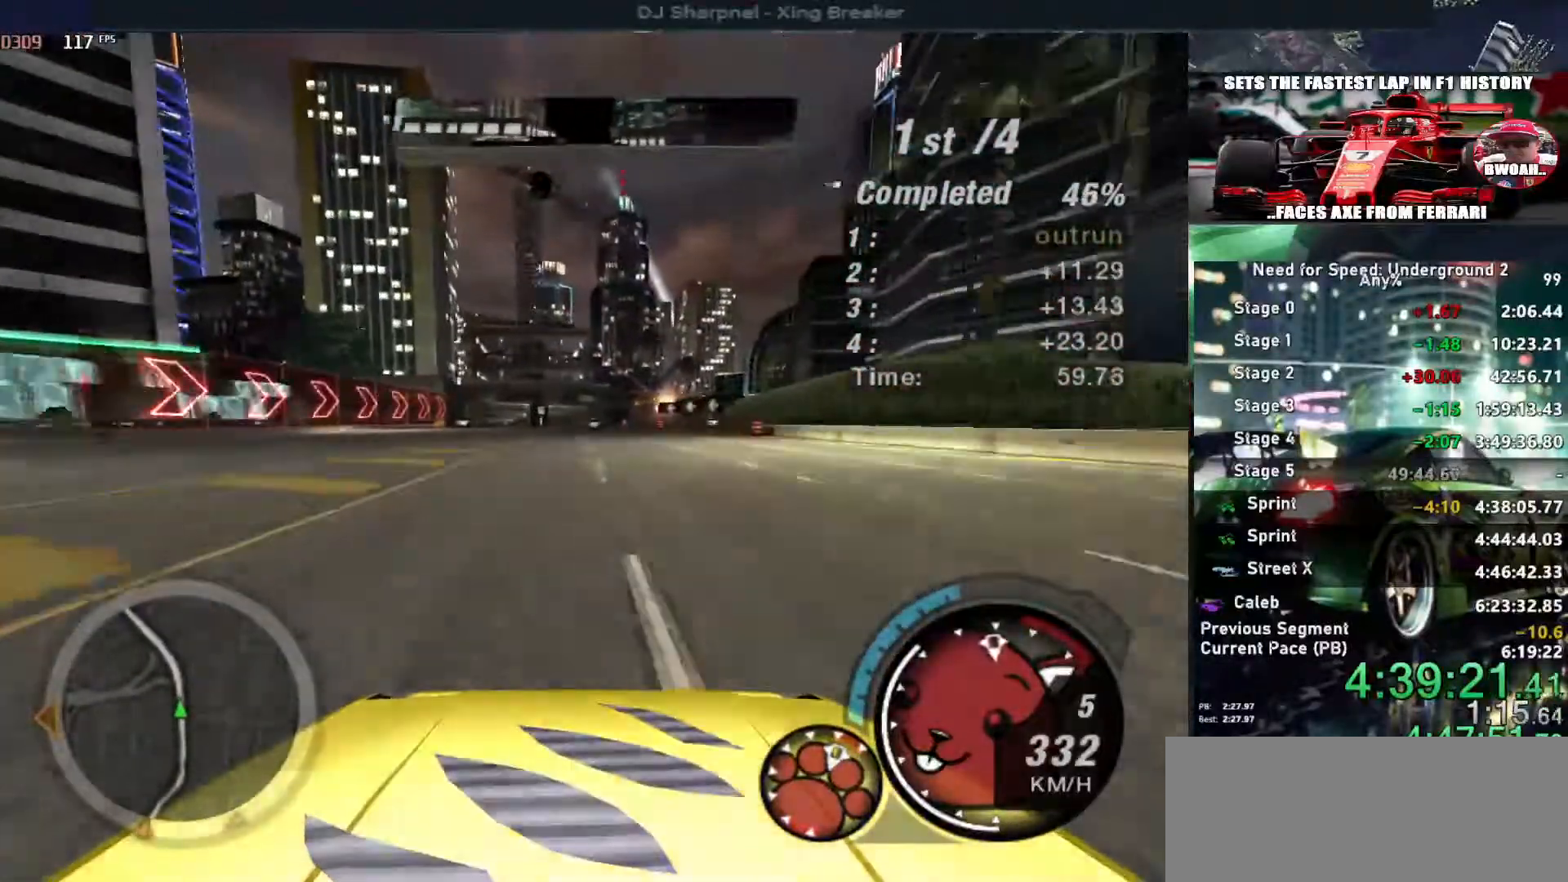
{"keys": ["up"], "events": [[233, "alt", "up"], [233, "left", "down"], [283, "left", "up"]]}
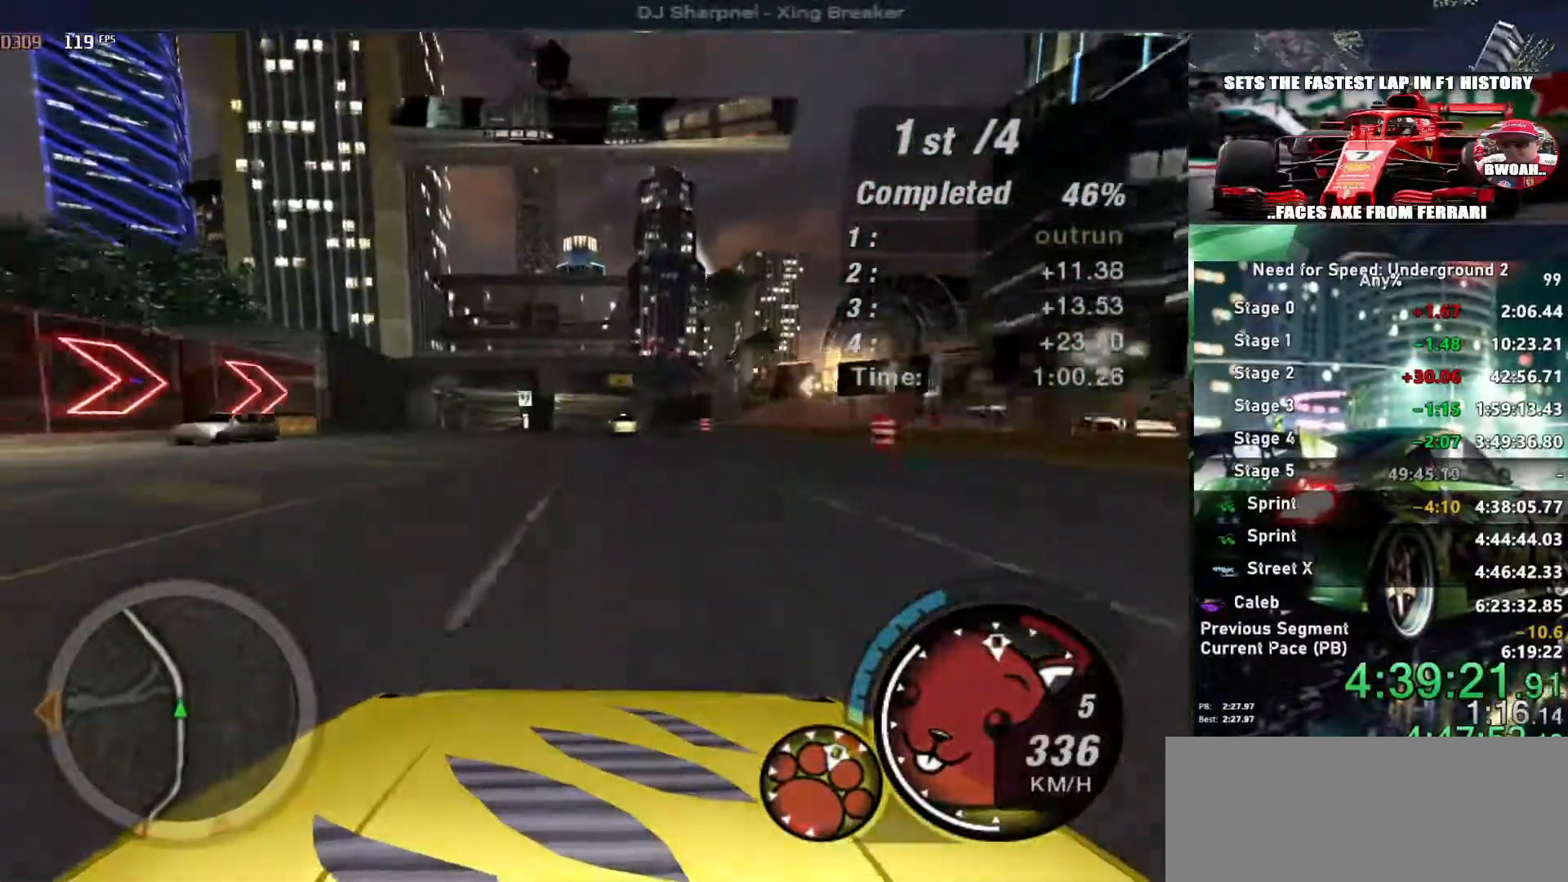
{"keys": ["right", "up"], "events": [[50, "left", "down"], [150, "left", "up"], [300, "left", "down"], [400, "left", "up"], [400, "right", "down"]]}
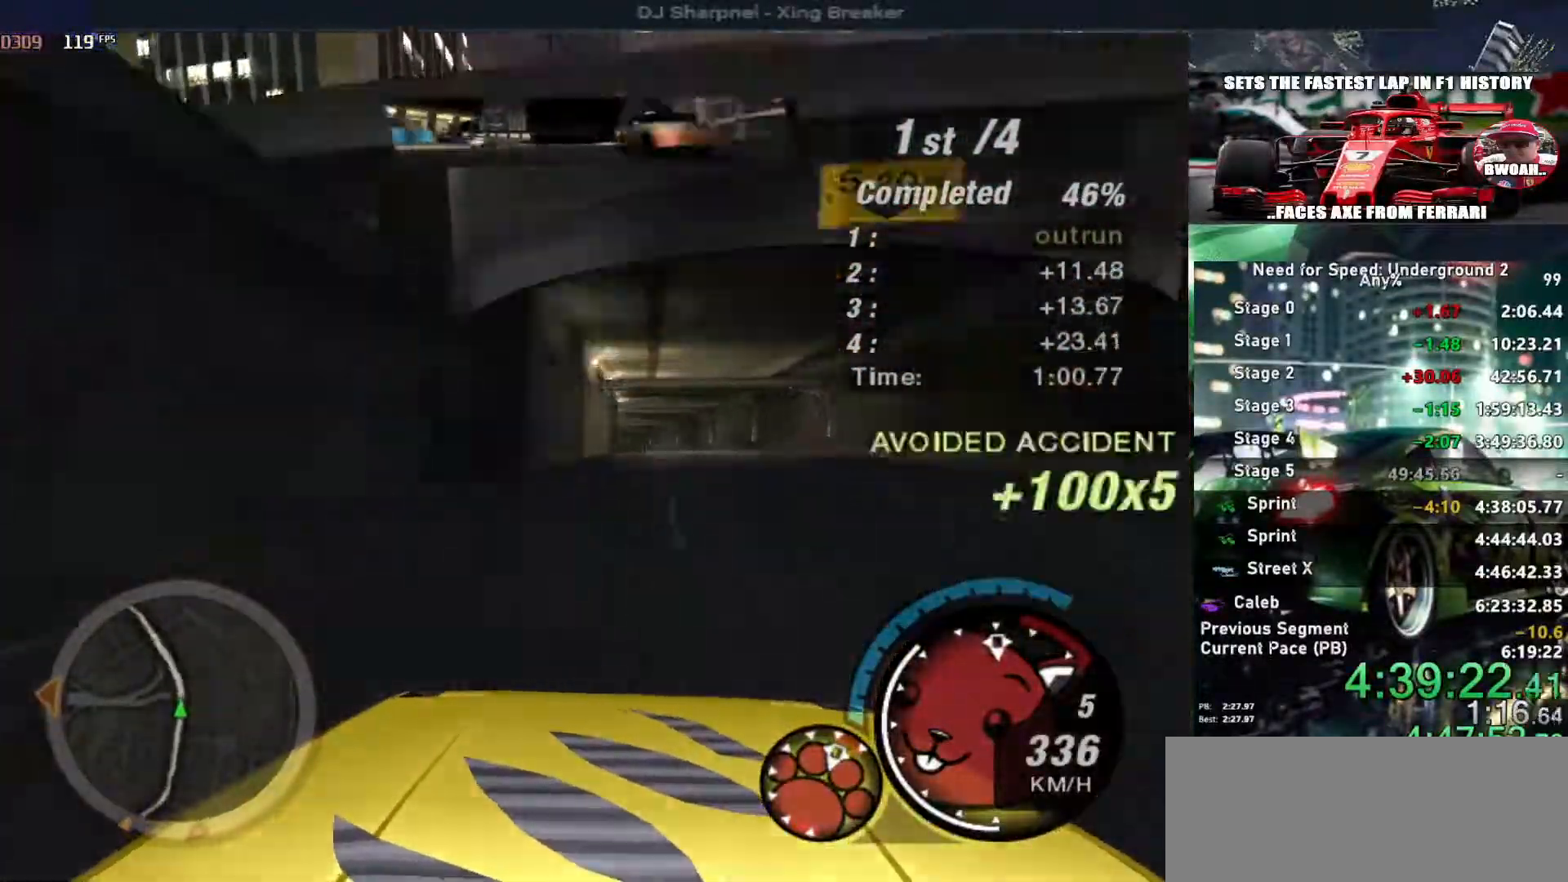
{"keys": ["left", "up"], "events": [[33, "right", "up"], [266, "left", "down"], [400, "left", "up"], [500, "left", "down"]]}
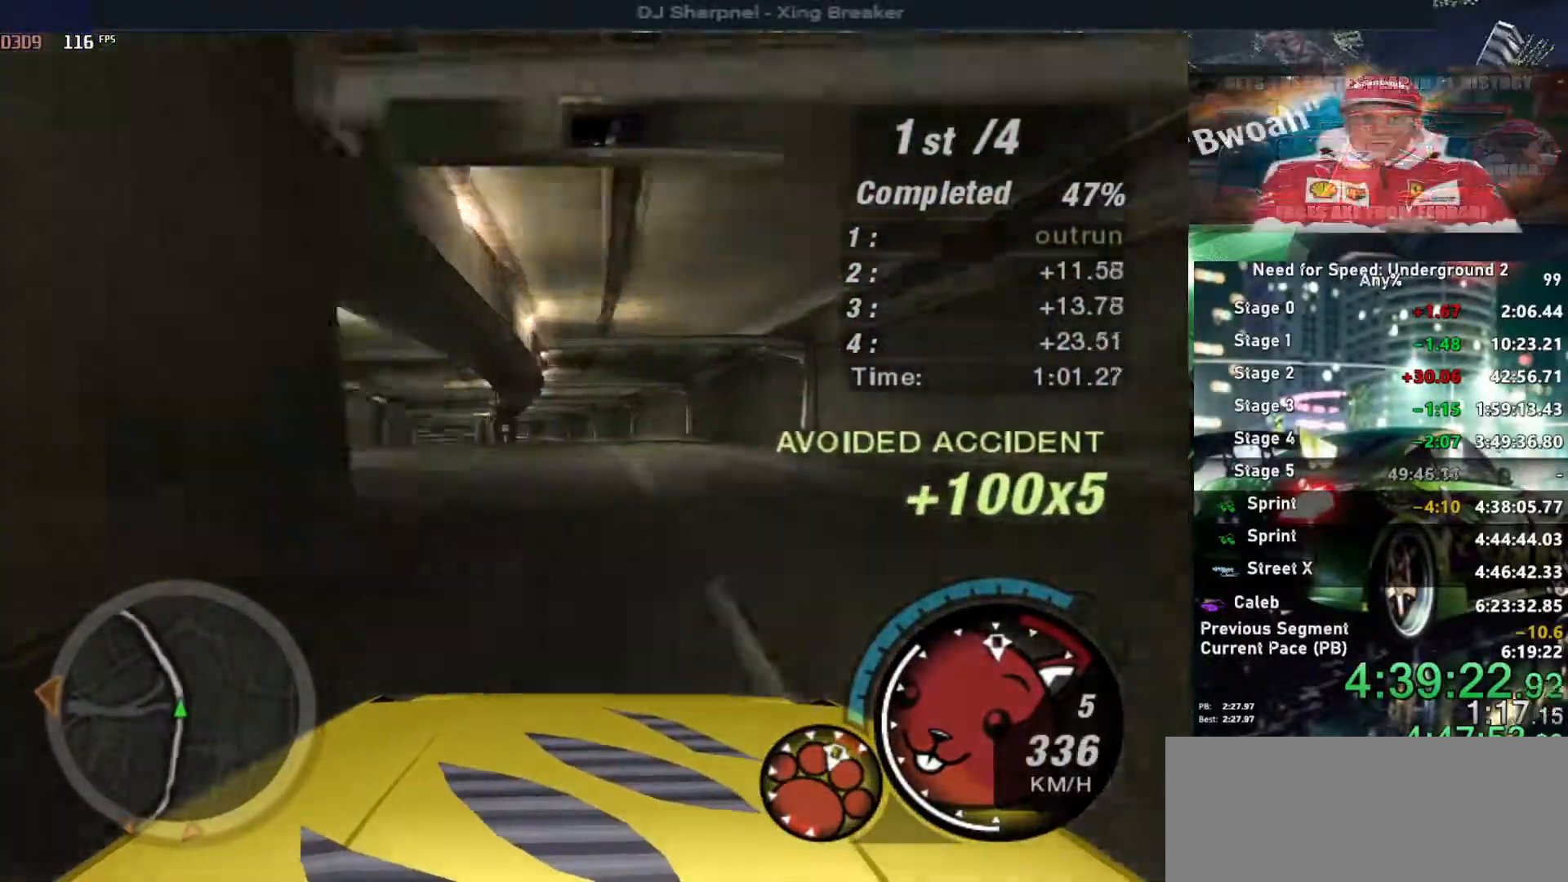
{"keys": ["up"], "events": [[33, "left", "up"], [233, "left", "down"], [316, "left", "up"]]}
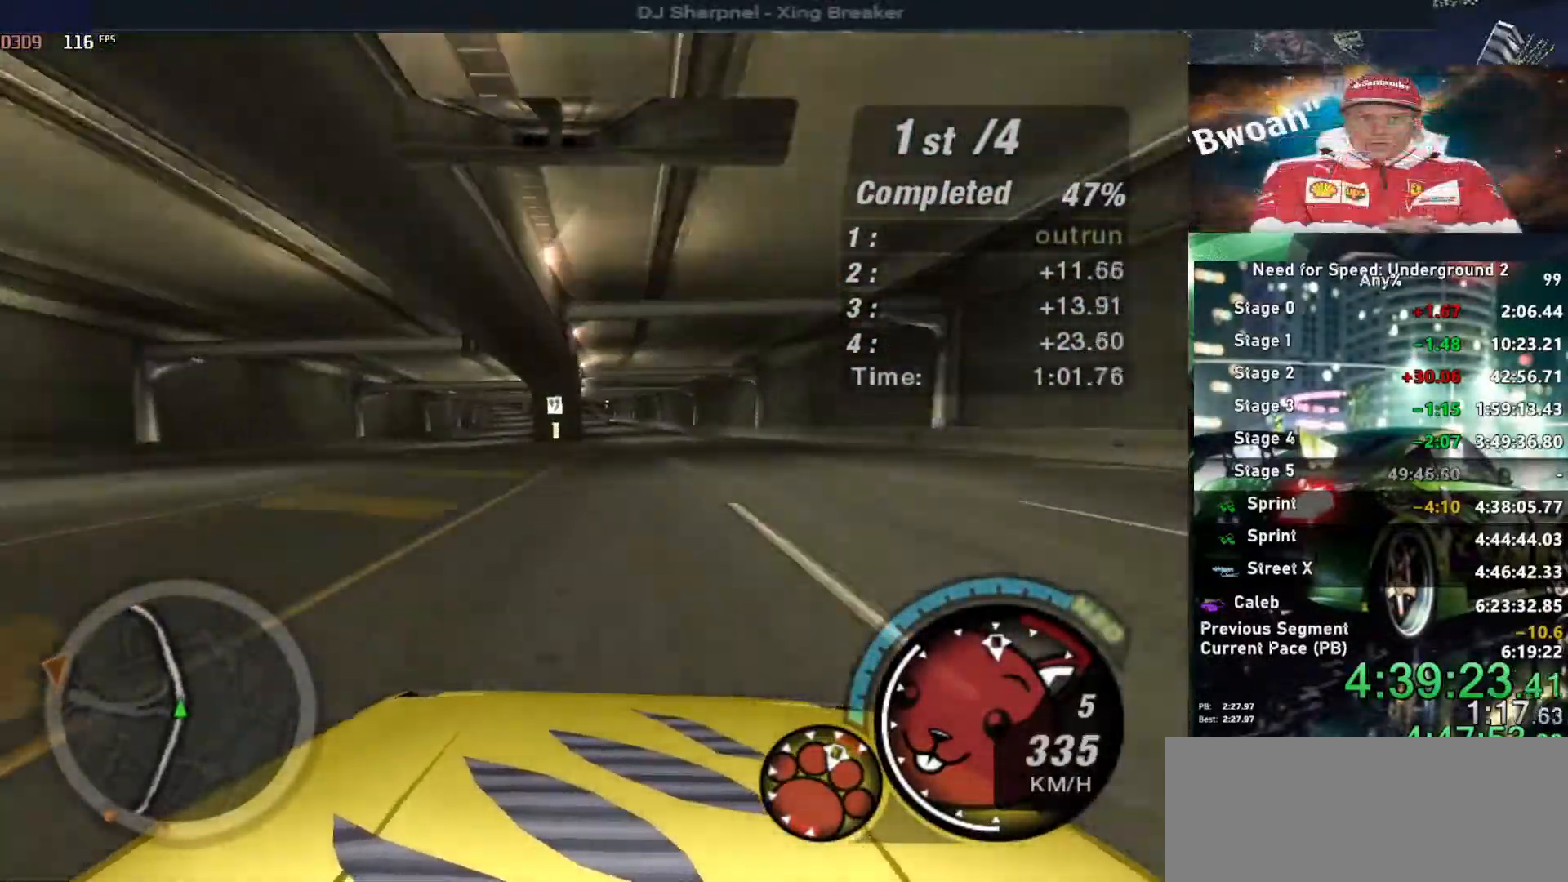
{"keys": ["up"], "events": [[300, "left", "down"], [433, "left", "up"]]}